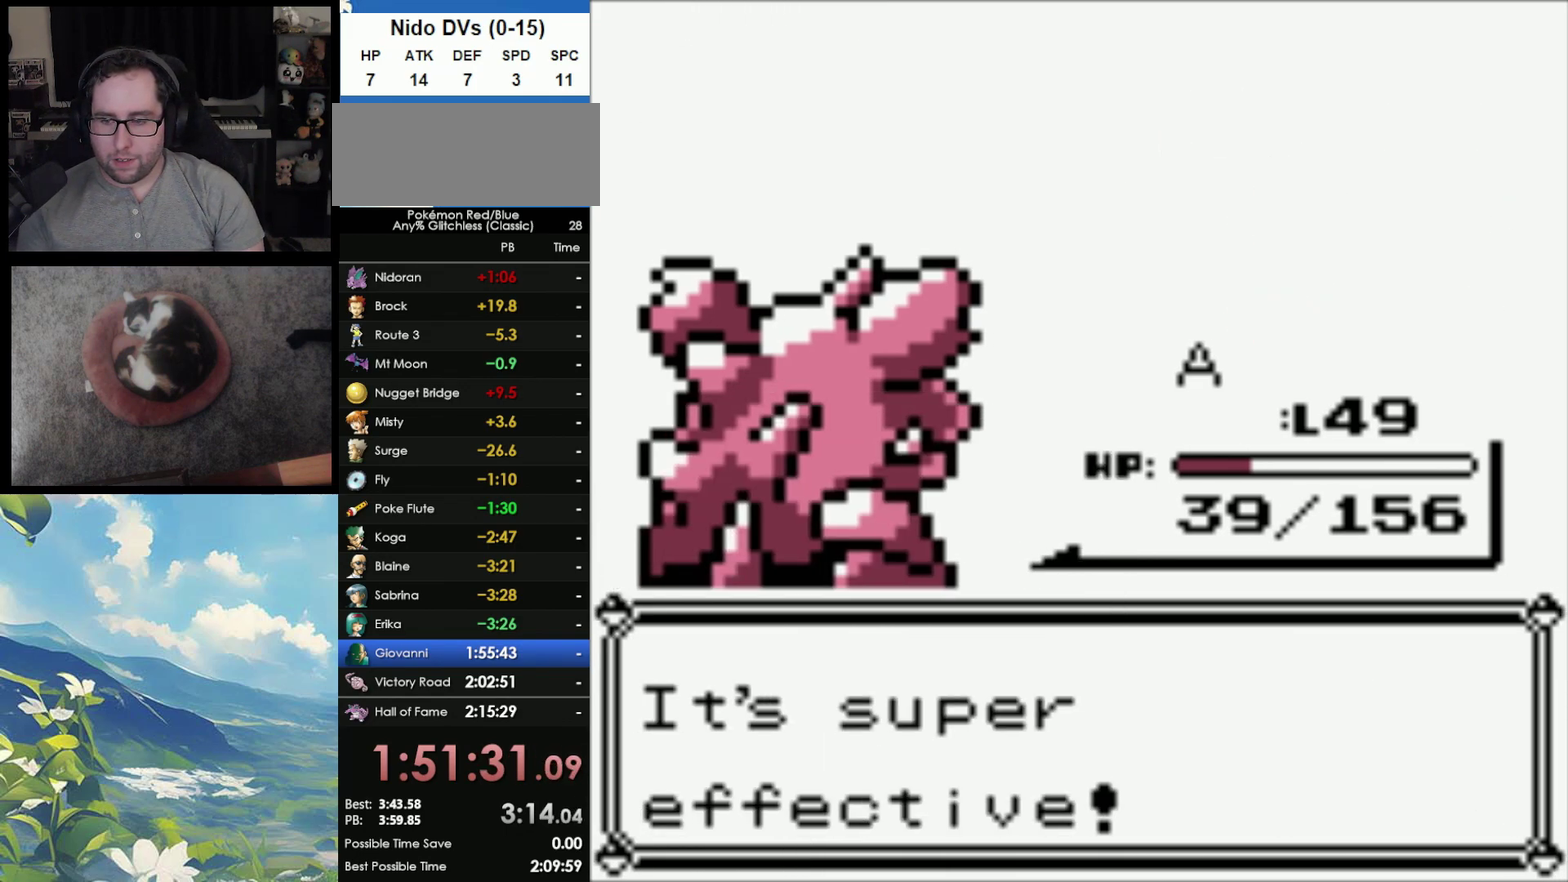
Gameplay with a controller (Nintendo layout); each line is a JSON object with the inputs held at the frame after it. "events" lists button and stick changes between this image and that frame as [ms after this image, input, new state], when the widget could be followed in between. Not read: L3 R3.
{"buttons": ["B"], "events": [[17, "B", "down"], [67, "A", "down"], [67, "B", "up"], [150, "A", "up"], [167, "B", "down"], [233, "B", "up"], [250, "A", "down"], [300, "A", "up"], [317, "B", "down"], [417, "A", "down"], [417, "B", "up"], [500, "A", "up"], [500, "B", "down"]]}
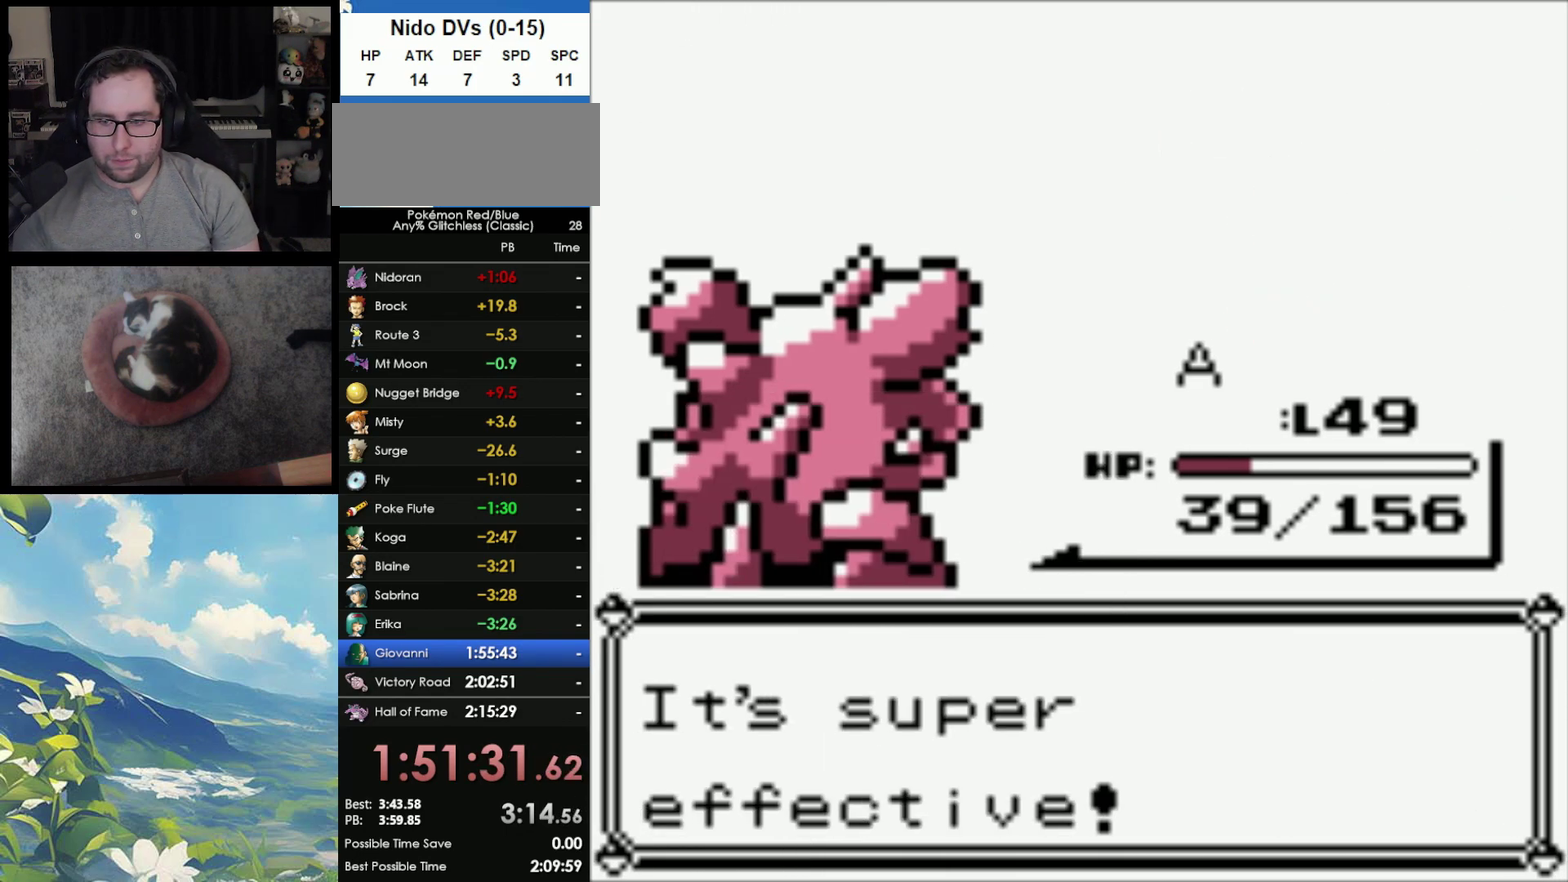
{"buttons": ["A"], "events": [[117, "B", "up"], [183, "B", "down"], [267, "A", "down"], [267, "B", "up"], [383, "A", "up"], [383, "B", "down"], [467, "A", "down"], [467, "B", "up"]]}
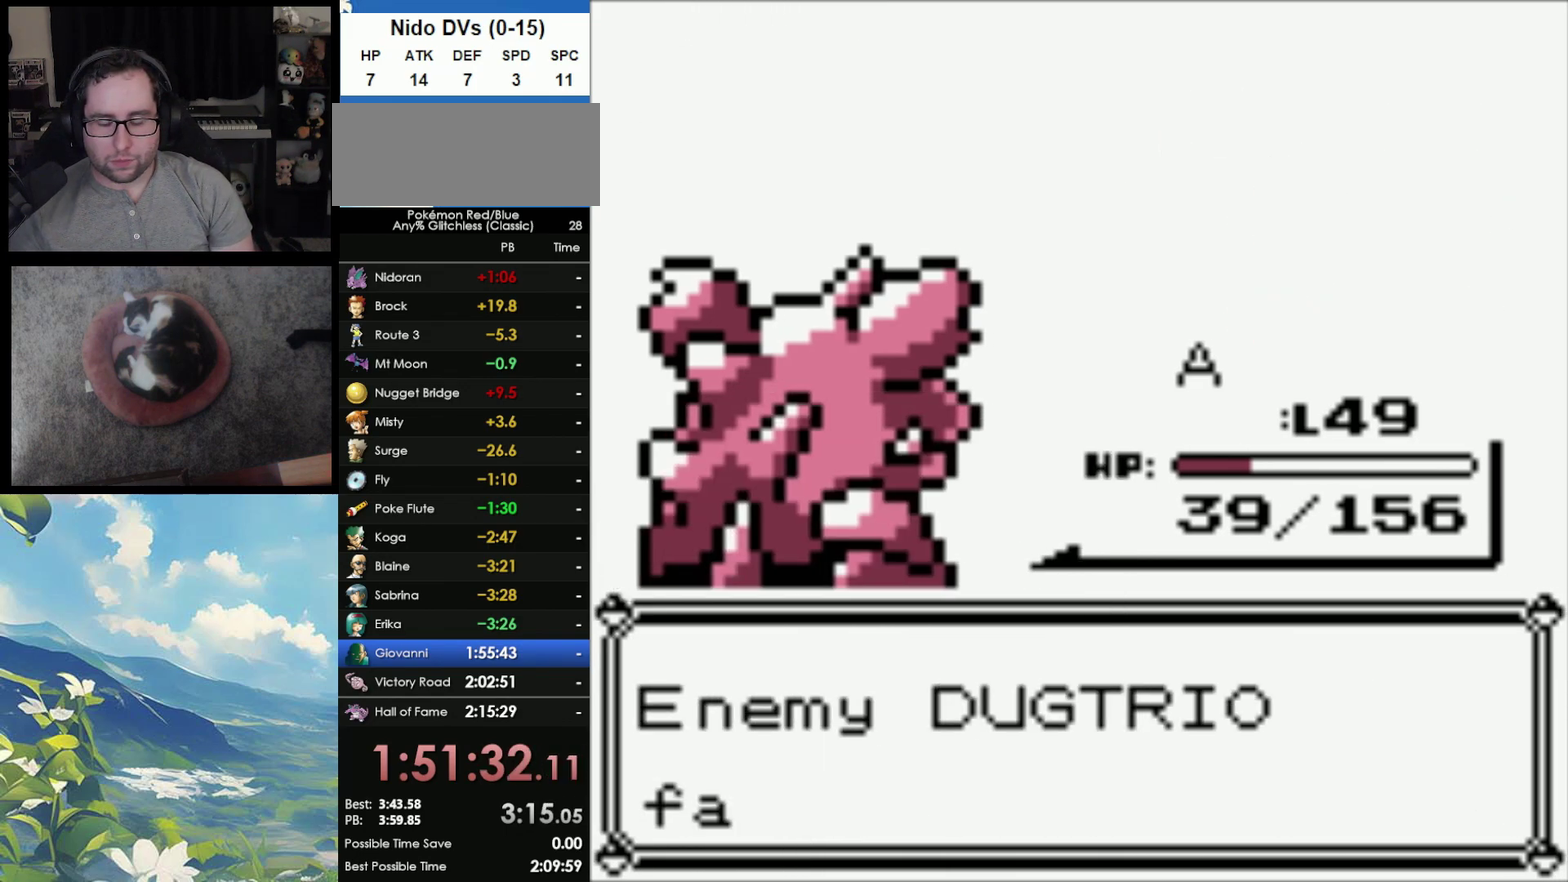
{"buttons": ["A"], "events": [[33, "A", "up"], [33, "B", "down"], [133, "A", "down"], [133, "B", "up"], [200, "A", "up"], [233, "B", "down"], [300, "A", "down"], [300, "B", "up"], [383, "A", "up"], [383, "B", "down"], [467, "A", "down"], [467, "B", "up"]]}
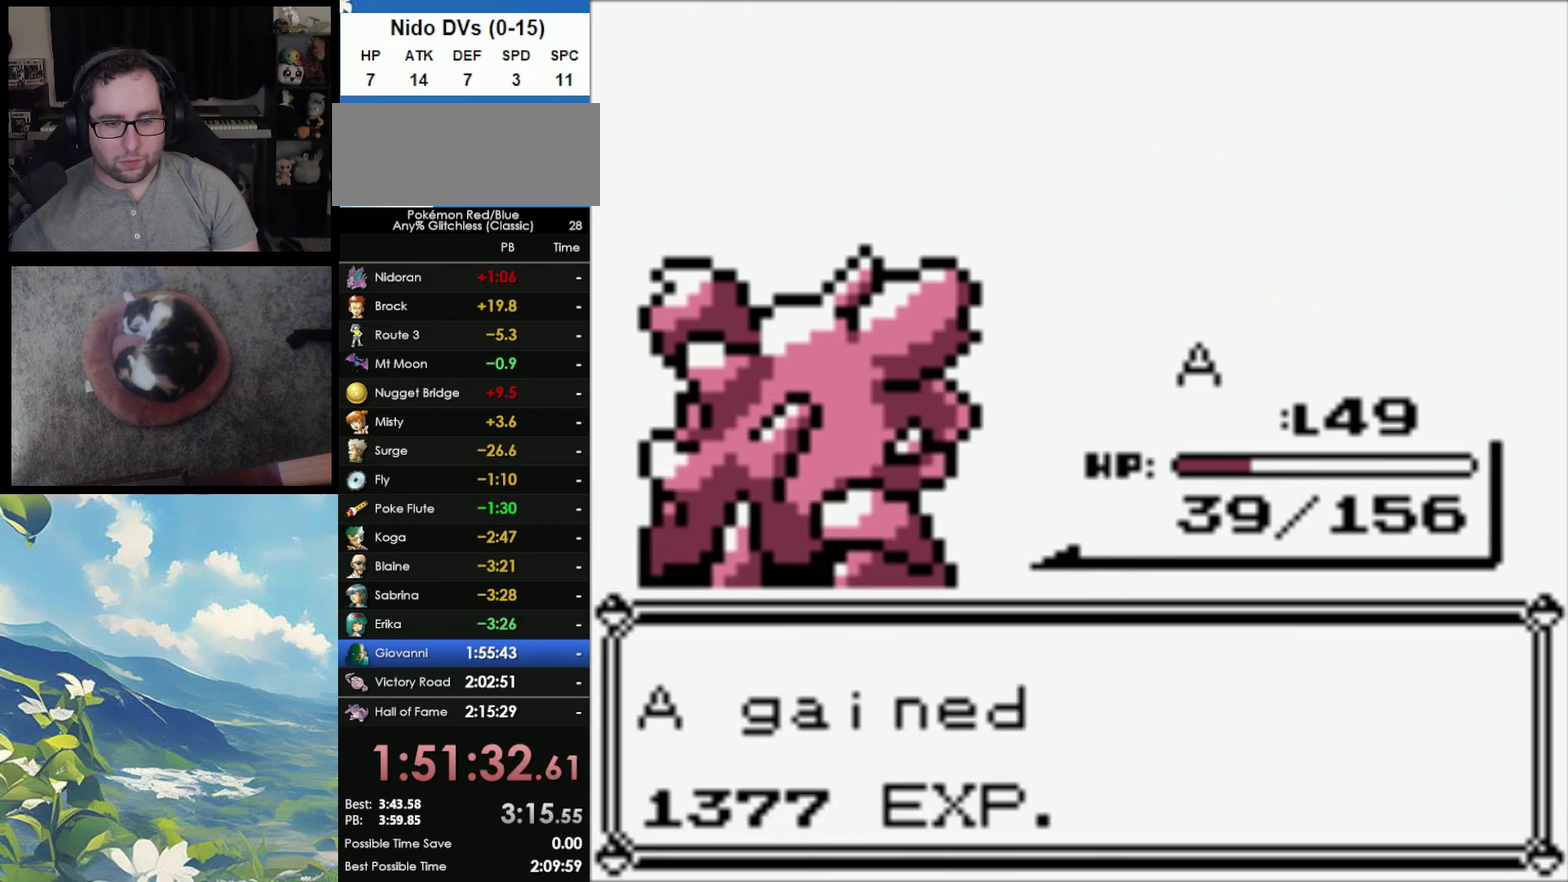
{"buttons": ["A"], "events": [[33, "A", "up"], [67, "B", "down"], [117, "A", "down"], [150, "B", "up"], [217, "A", "up"], [233, "B", "down"], [267, "A", "down"], [300, "B", "up"], [383, "A", "up"], [383, "B", "down"], [467, "A", "down"], [467, "B", "up"]]}
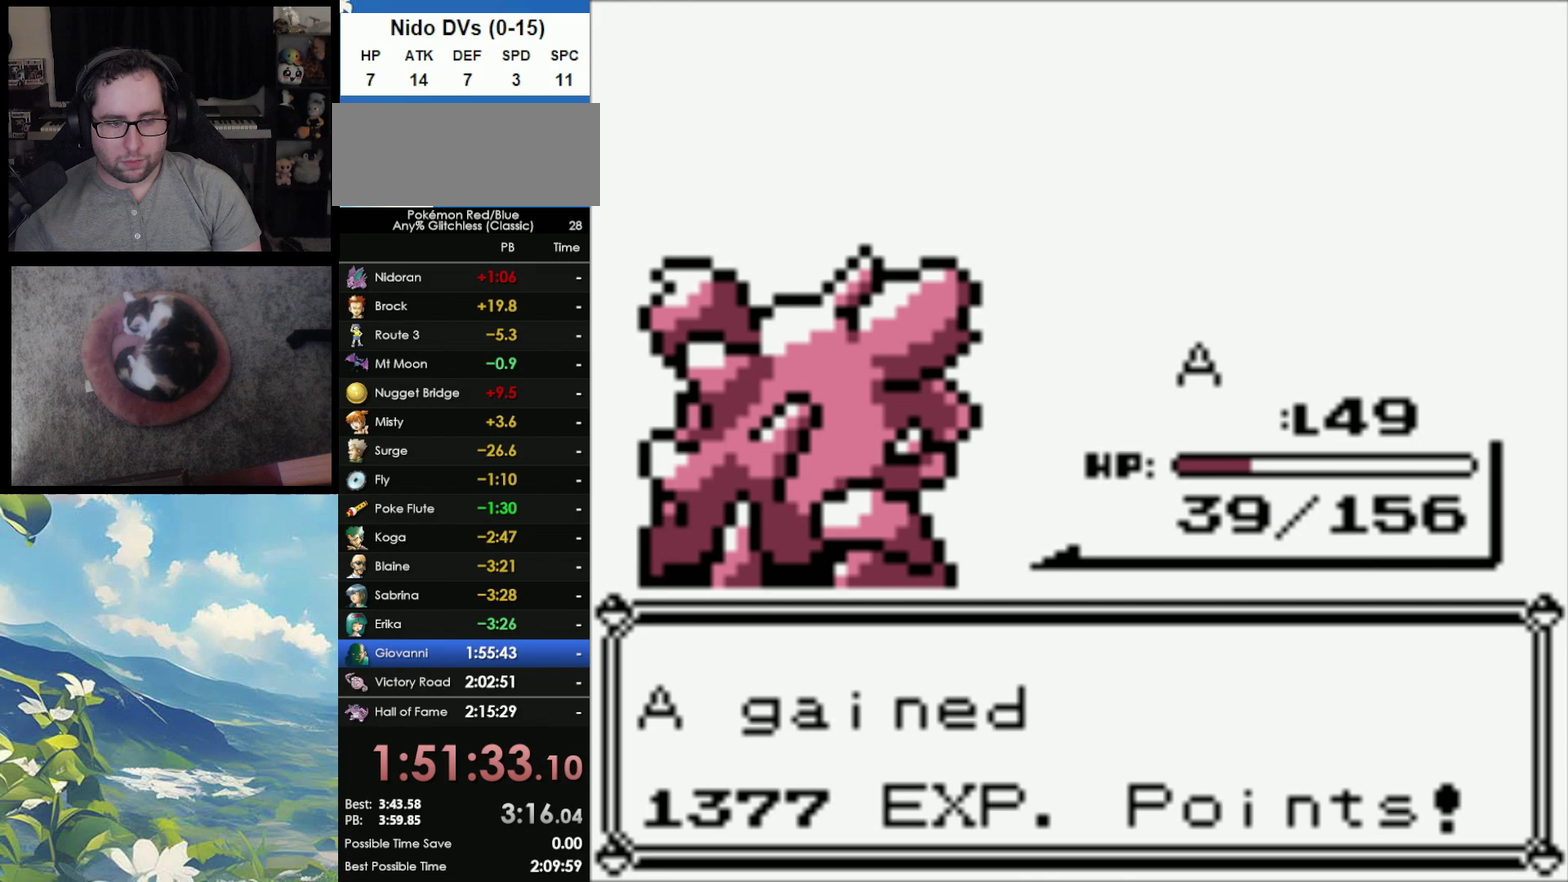
{"buttons": [], "events": [[17, "A", "up"]]}
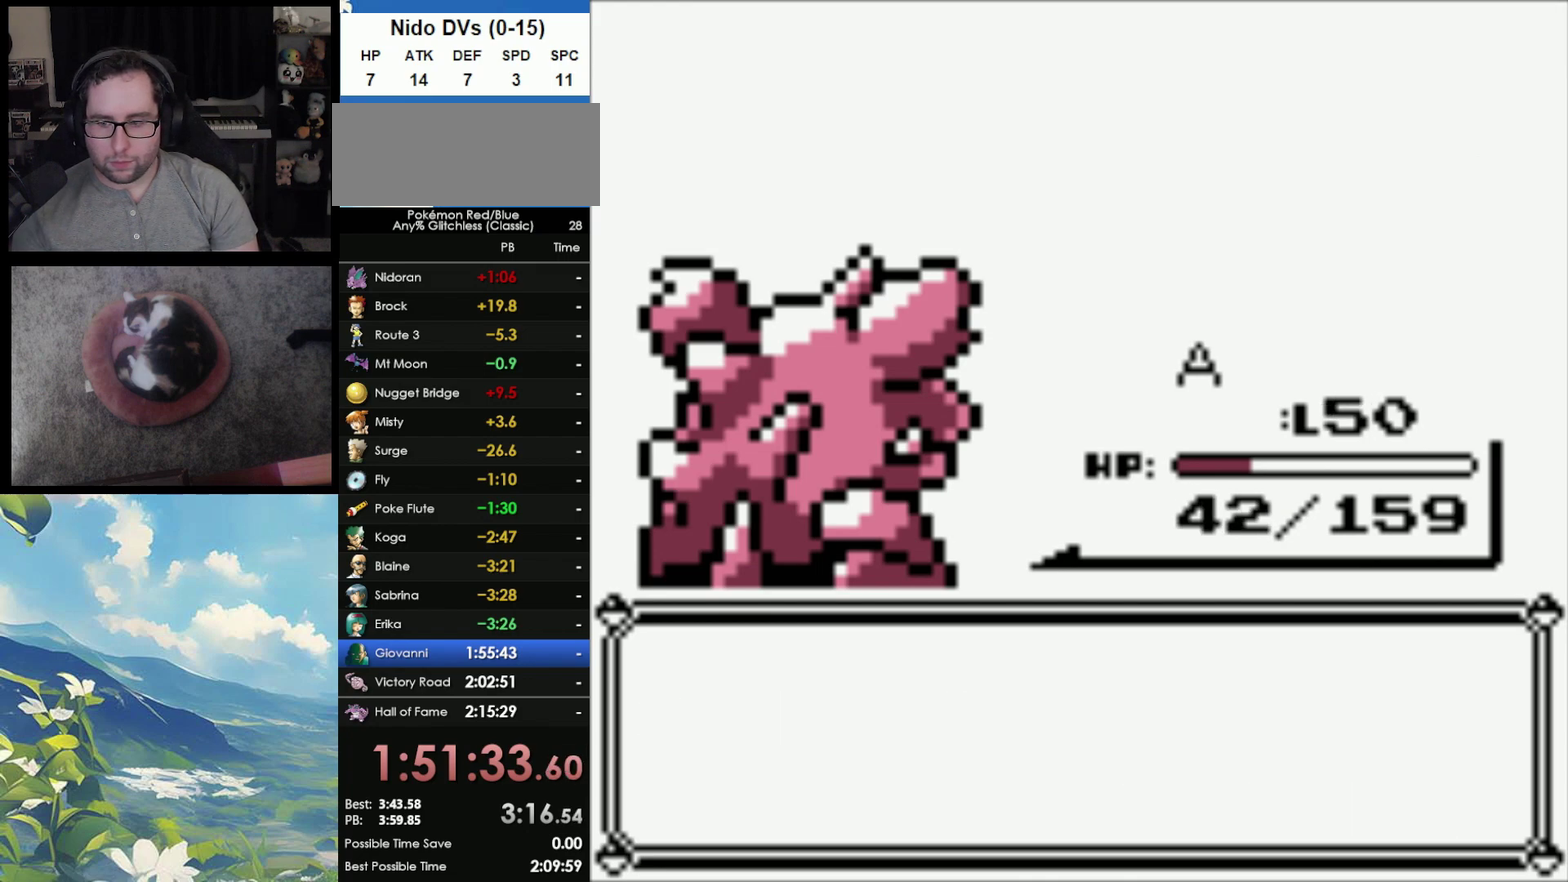
{"buttons": [], "events": []}
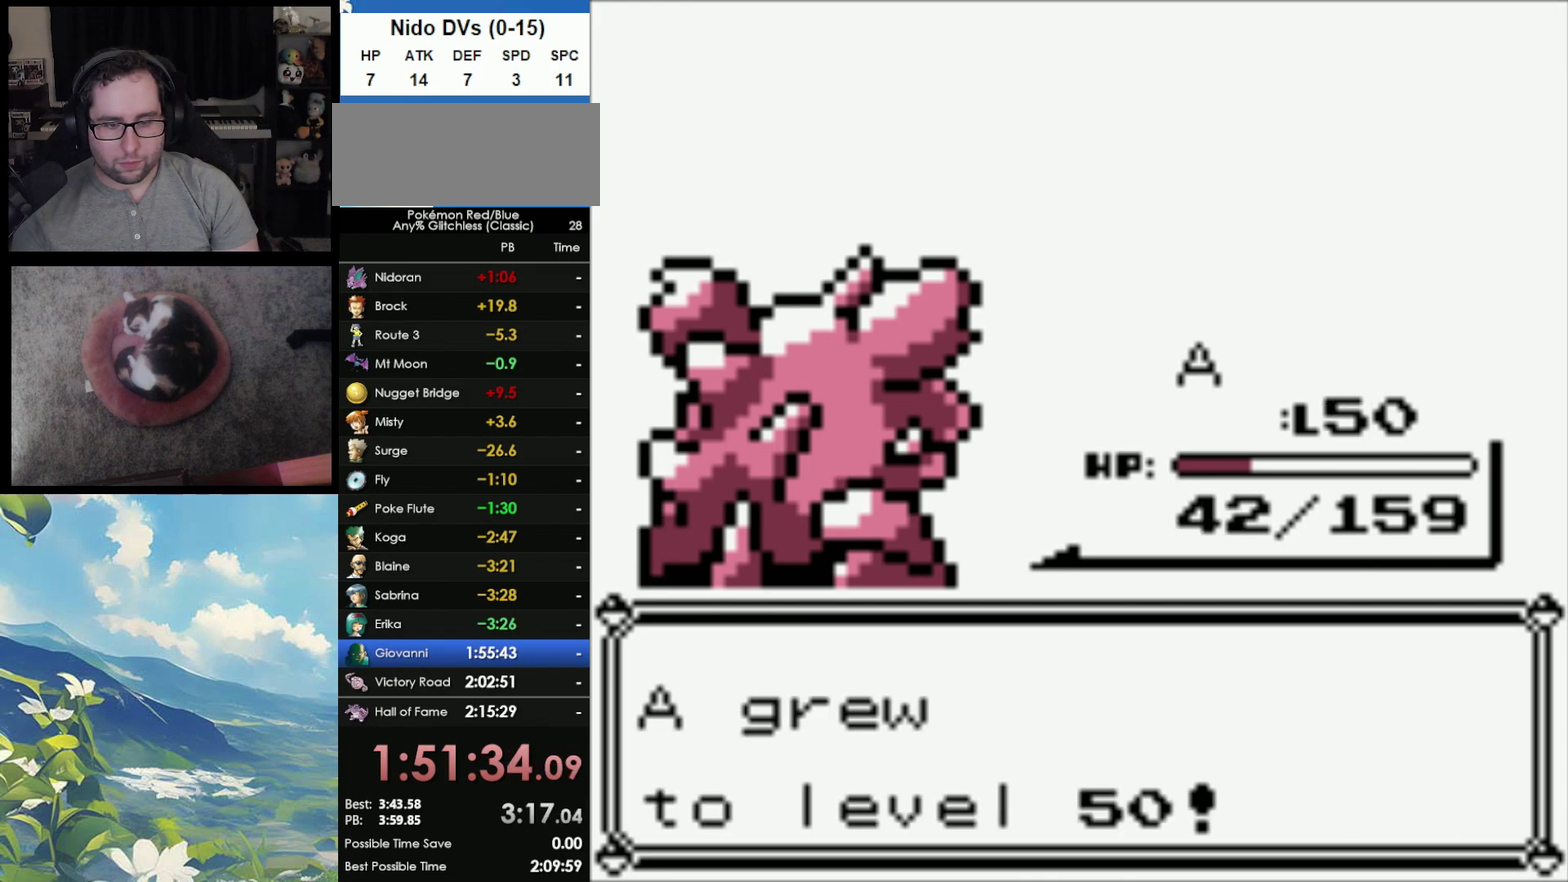
{"buttons": ["A"], "events": [[167, "A", "down"], [350, "A", "up"], [350, "B", "down"], [417, "A", "down"], [417, "B", "up"]]}
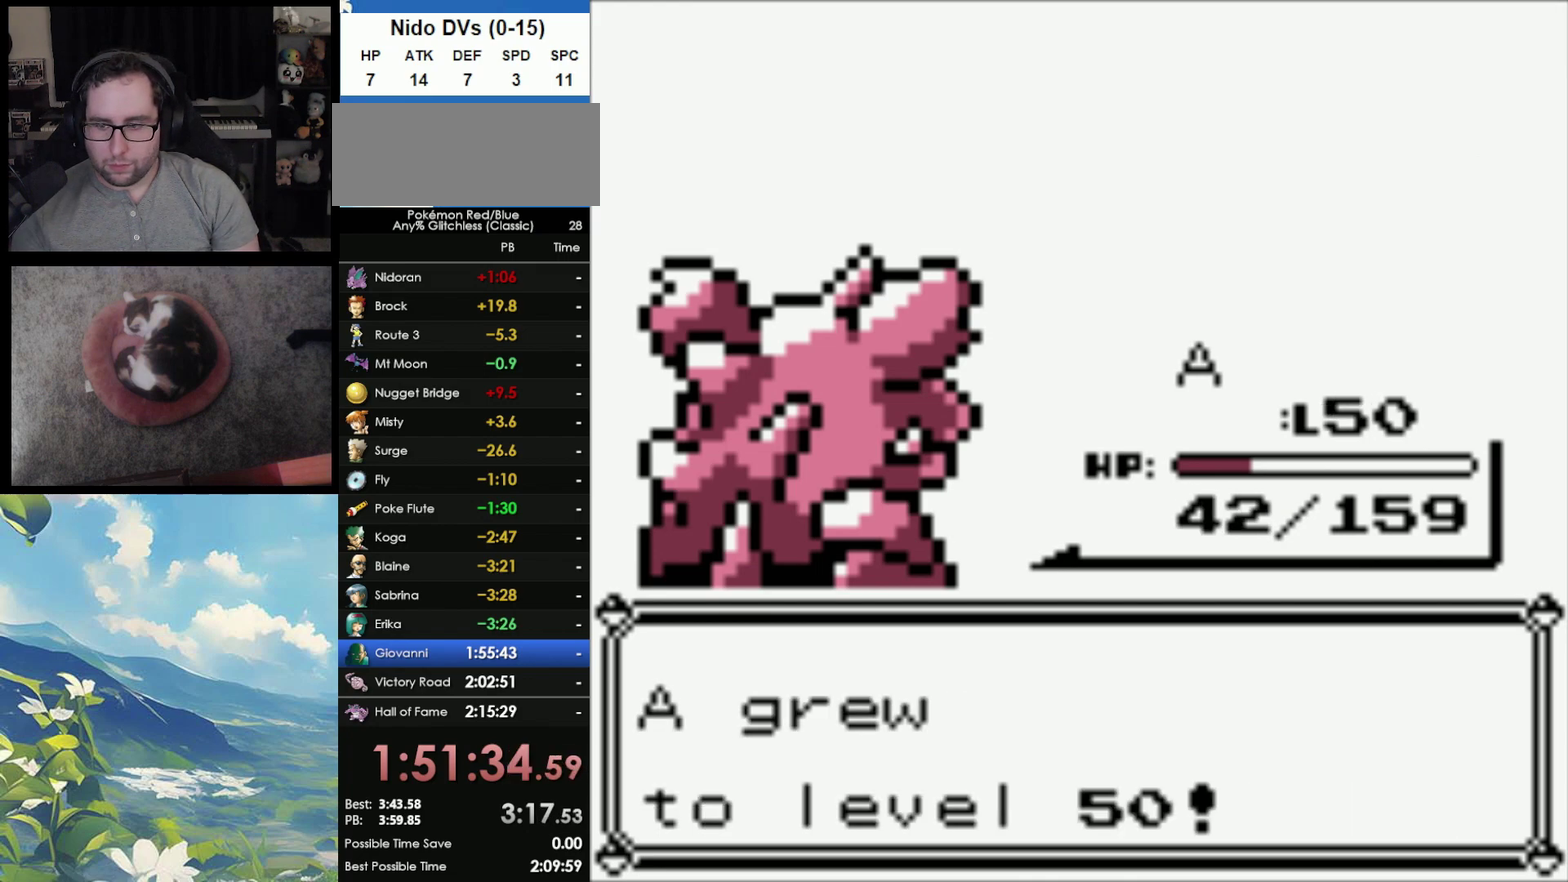
{"buttons": [], "events": [[33, "A", "up"], [217, "A", "down"], [333, "A", "up"]]}
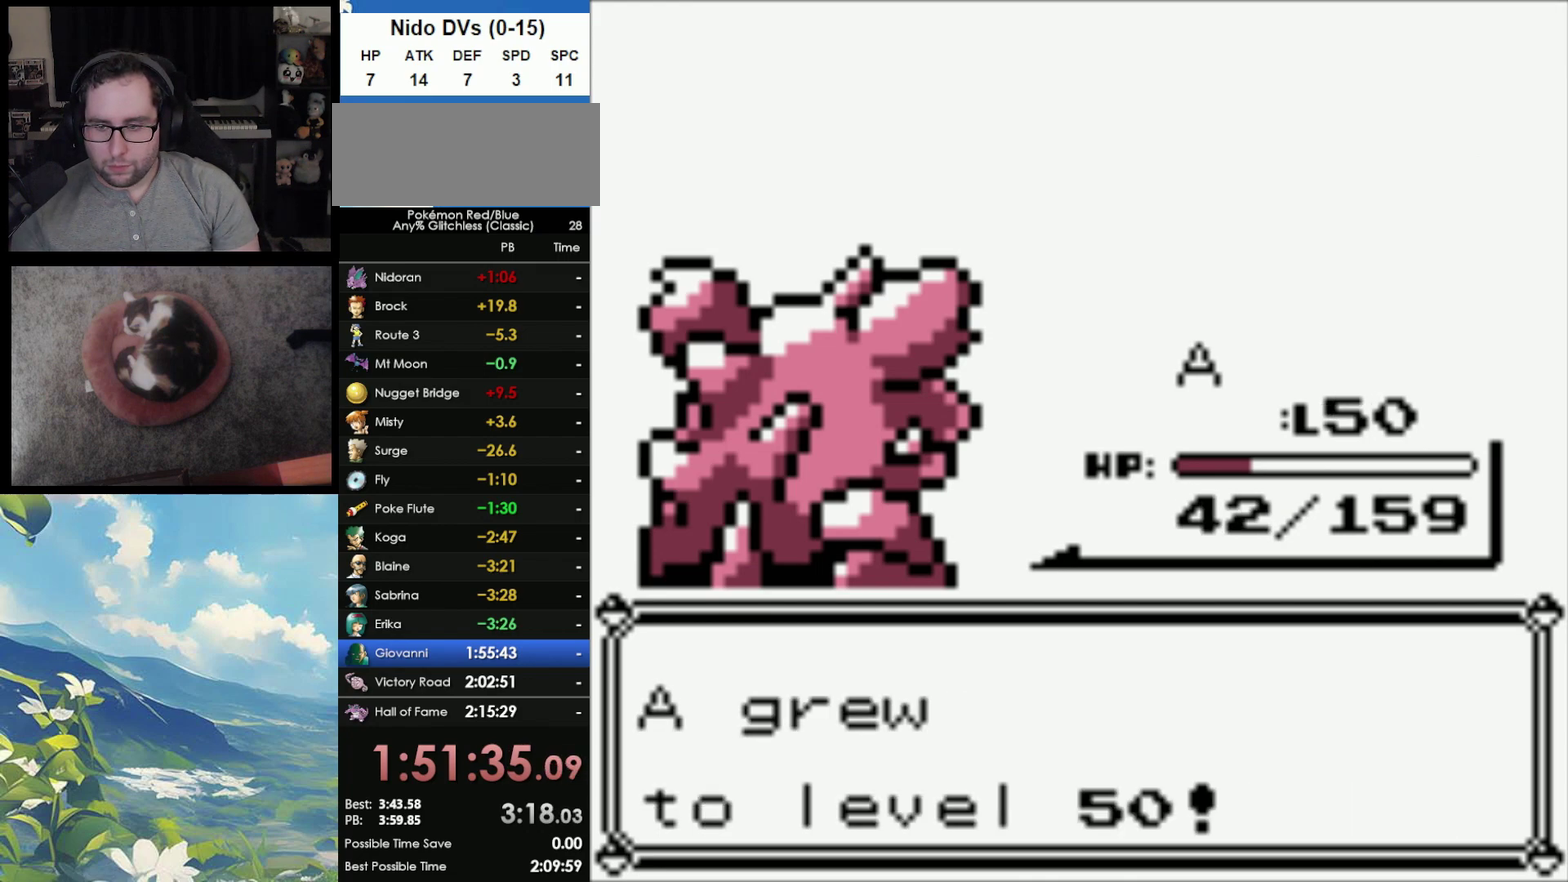
{"buttons": [], "events": []}
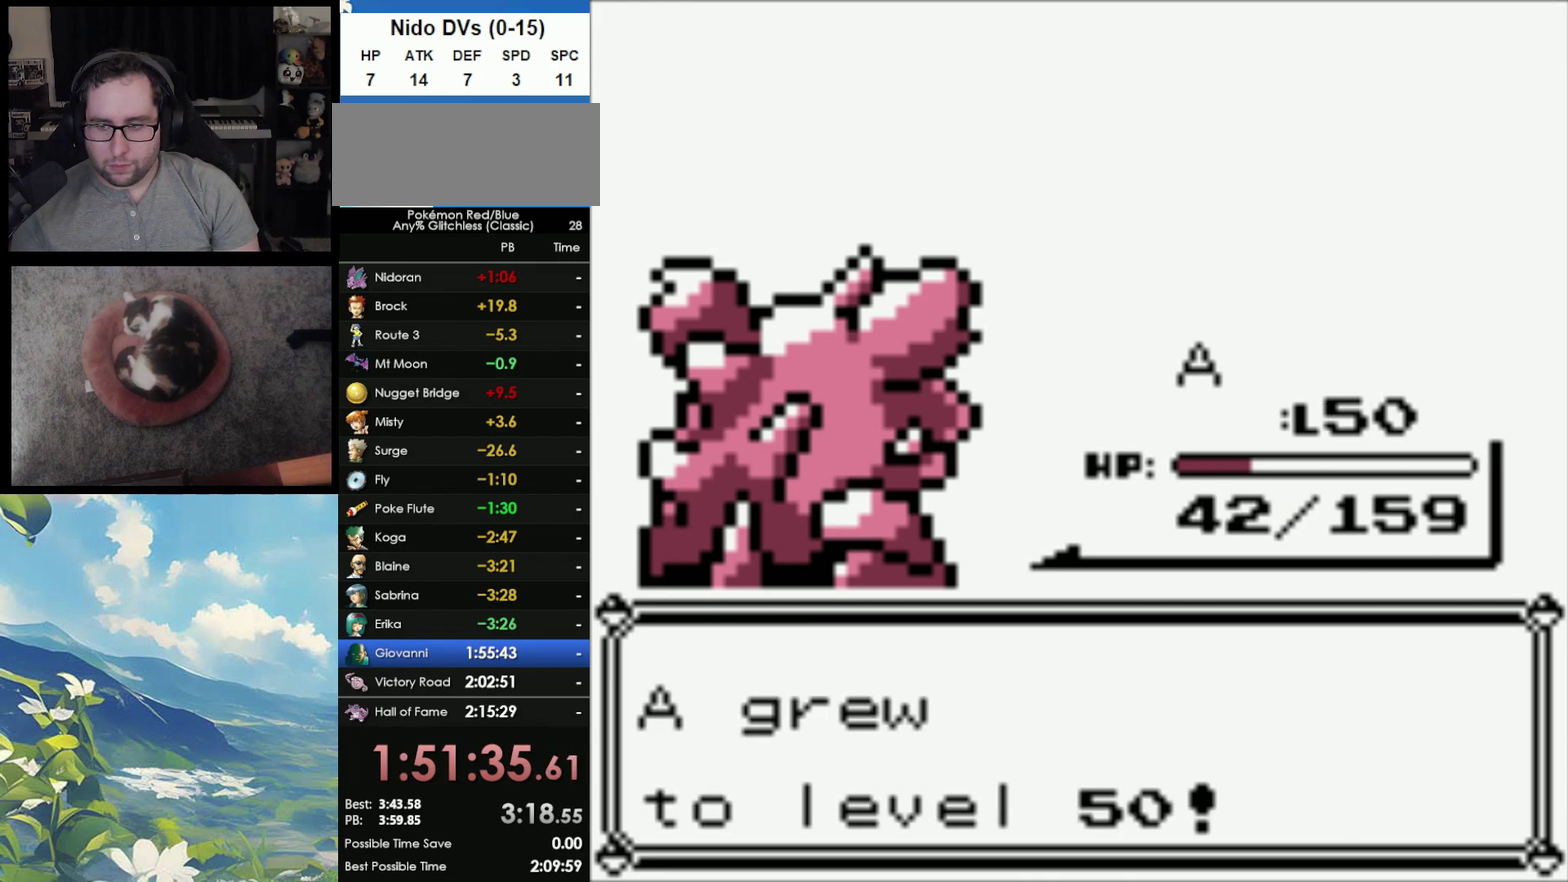
{"buttons": ["A"], "events": [[333, "A", "down"], [367, "B", "down"], [467, "B", "up"]]}
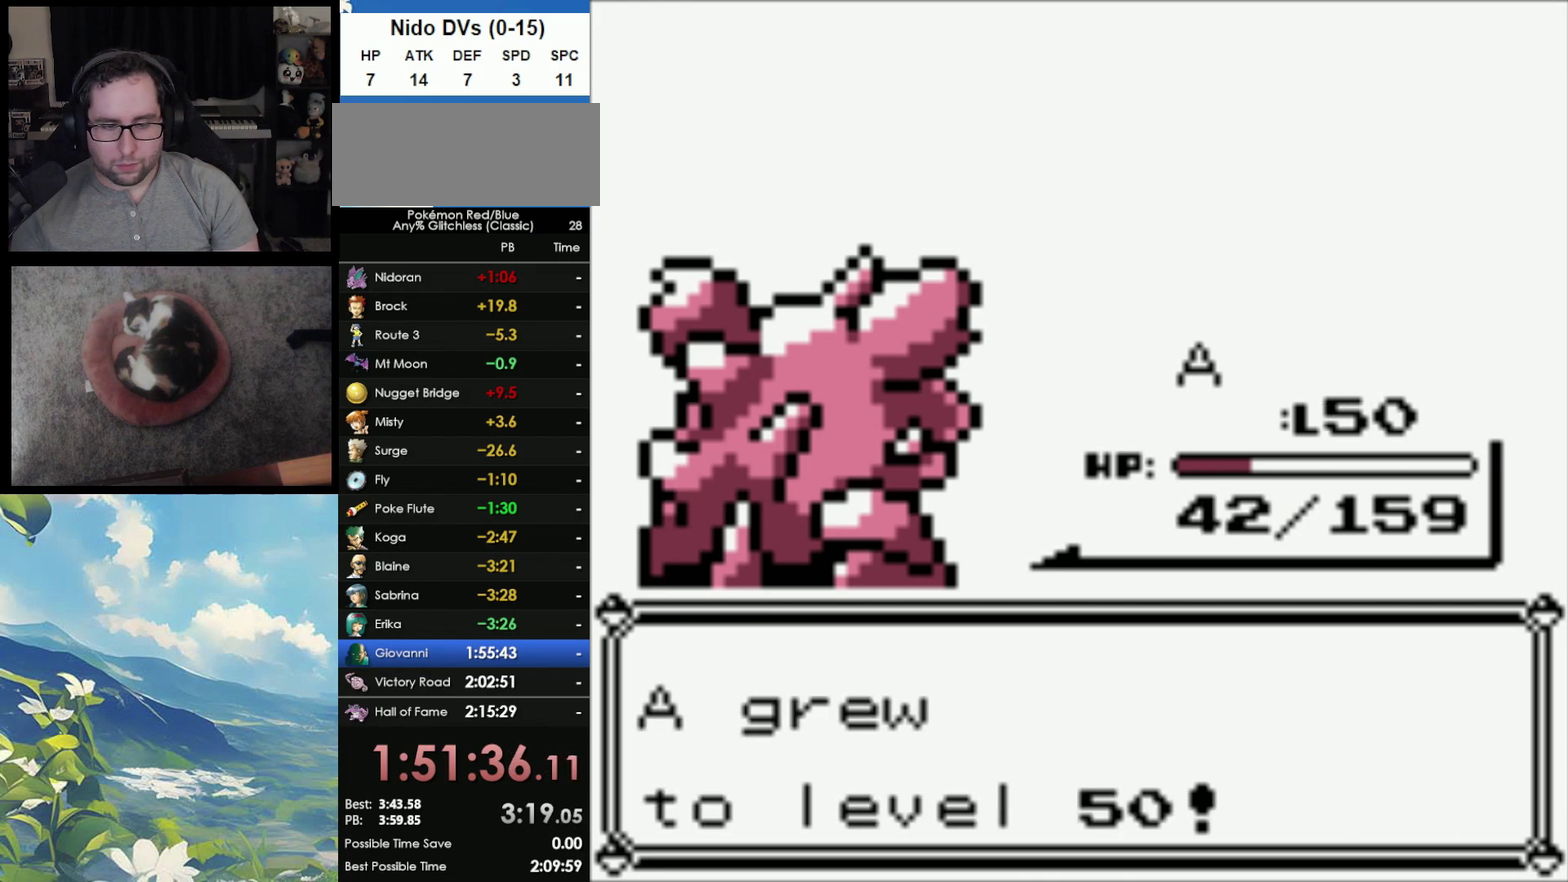
{"buttons": ["A", "B"], "events": [[50, "B", "down"], [67, "A", "up"], [167, "A", "down"], [167, "B", "up"], [217, "A", "up"], [217, "B", "down"], [300, "A", "down"], [300, "B", "up"], [367, "A", "up"], [367, "B", "down"], [467, "A", "down"]]}
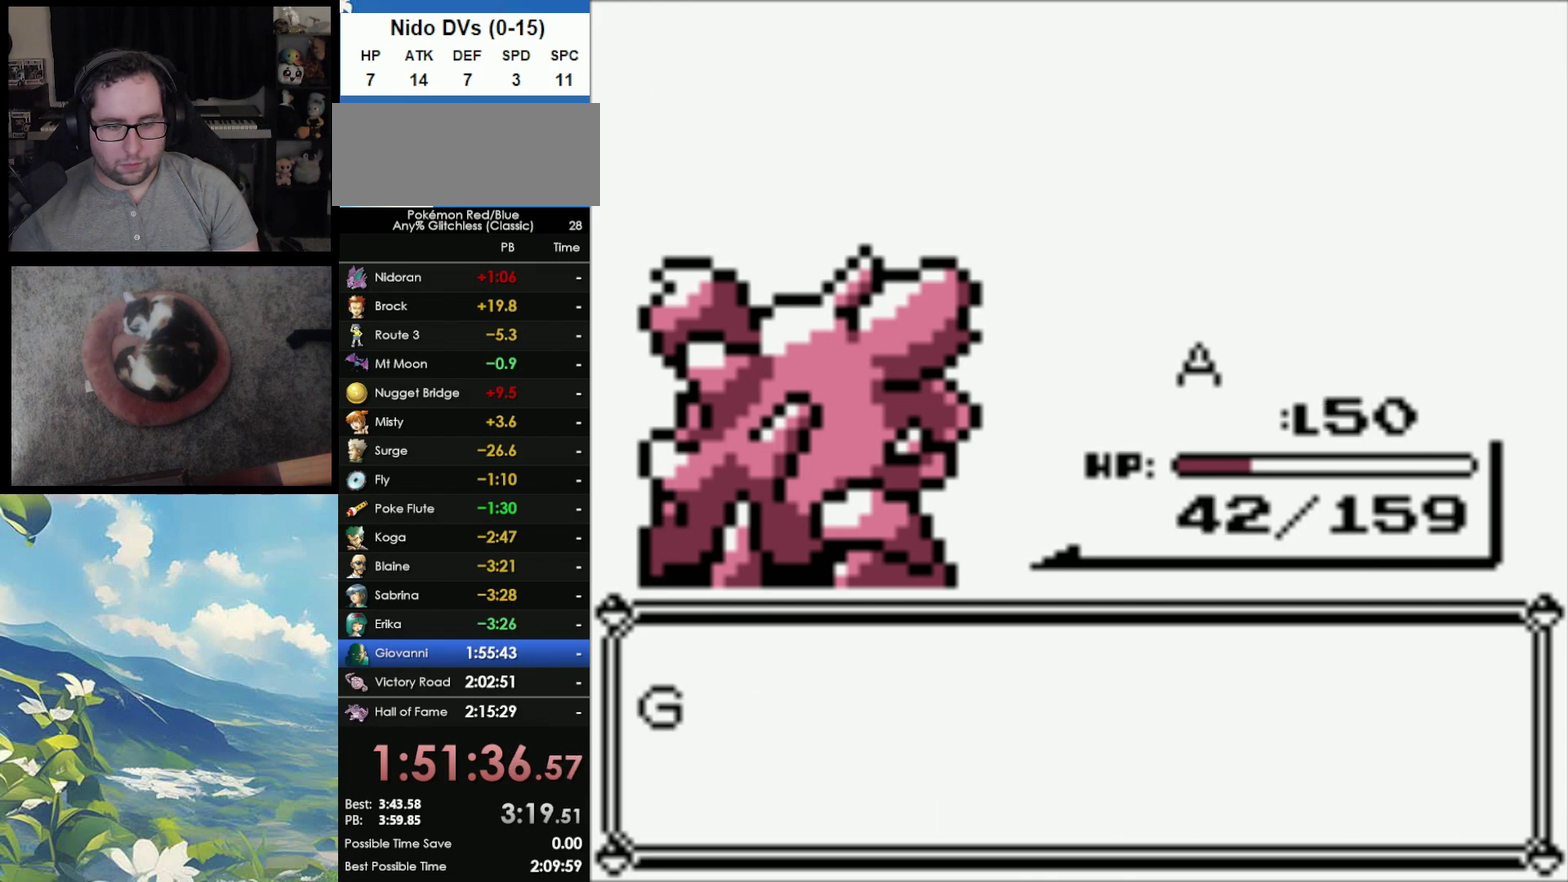
{"buttons": [], "events": [[33, "A", "up"], [33, "B", "up"]]}
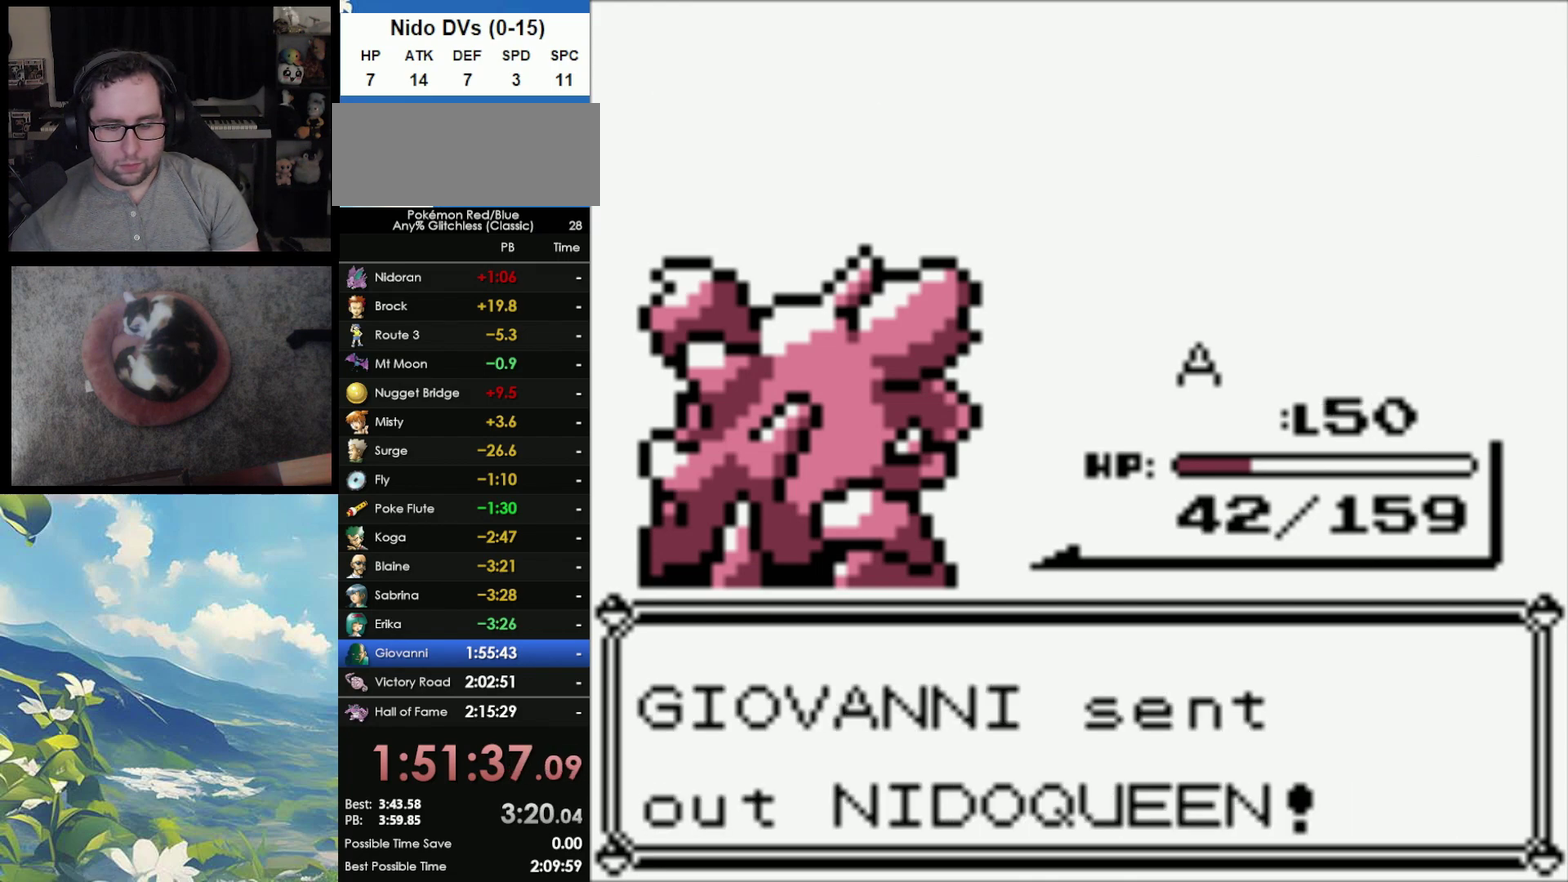
{"buttons": [], "events": []}
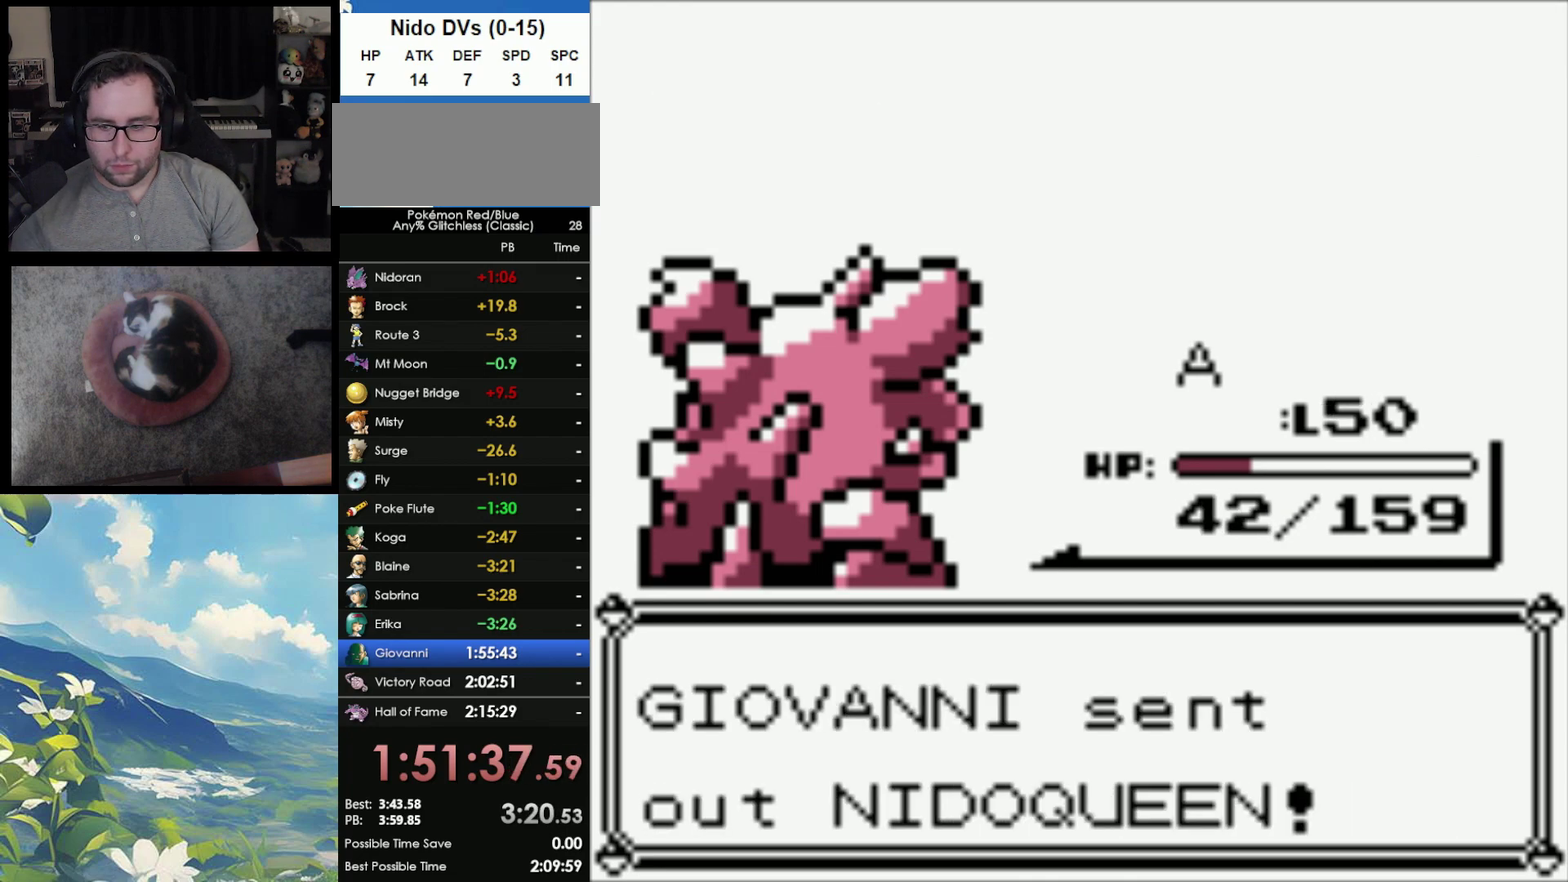
{"buttons": [], "events": []}
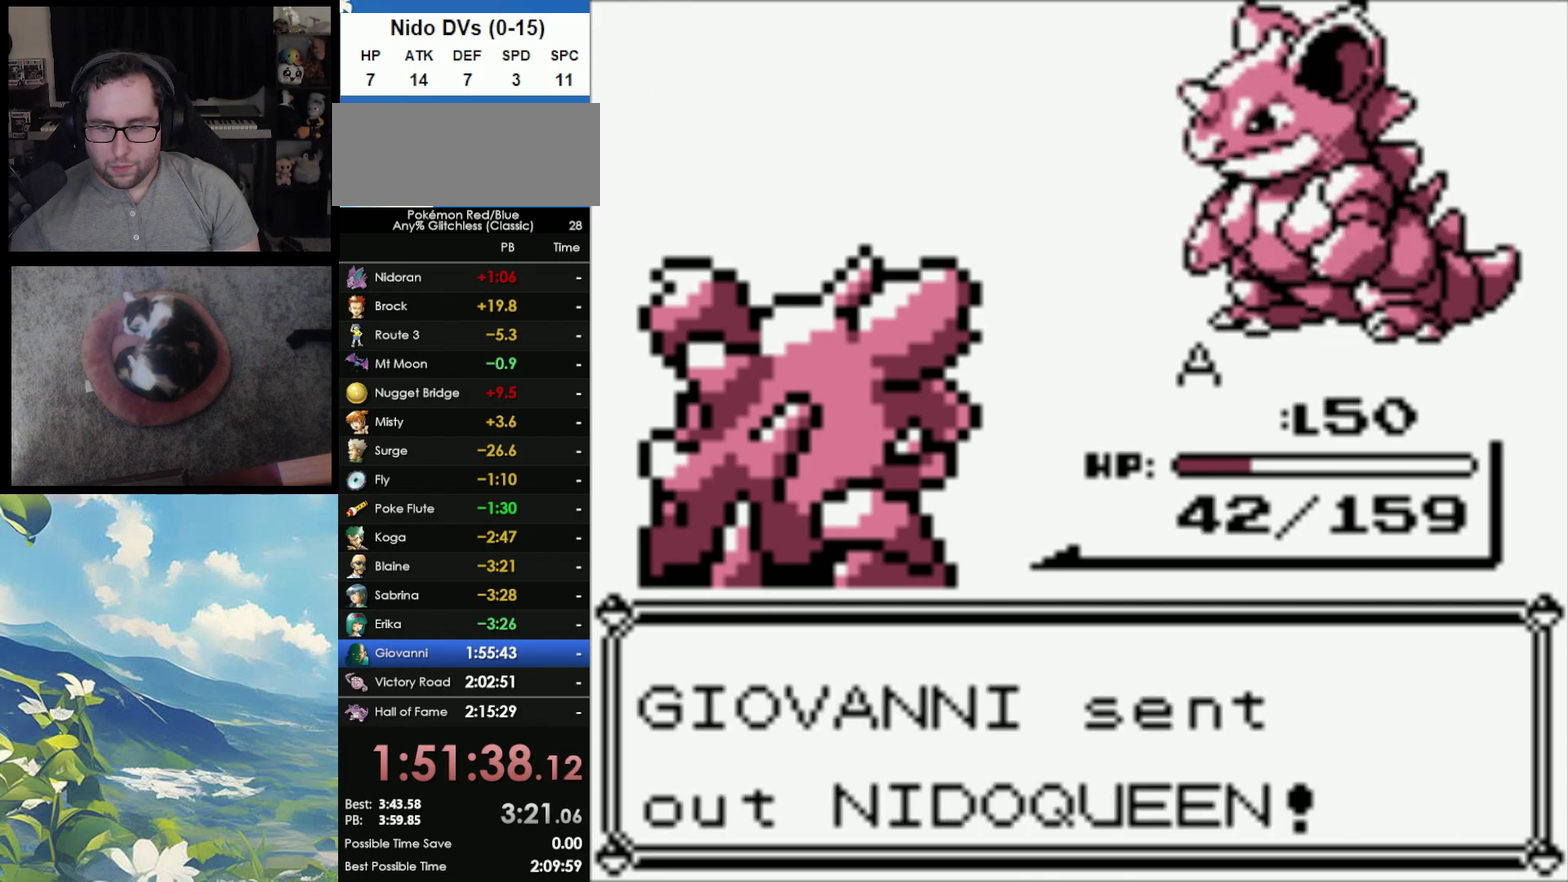
{"buttons": [], "events": []}
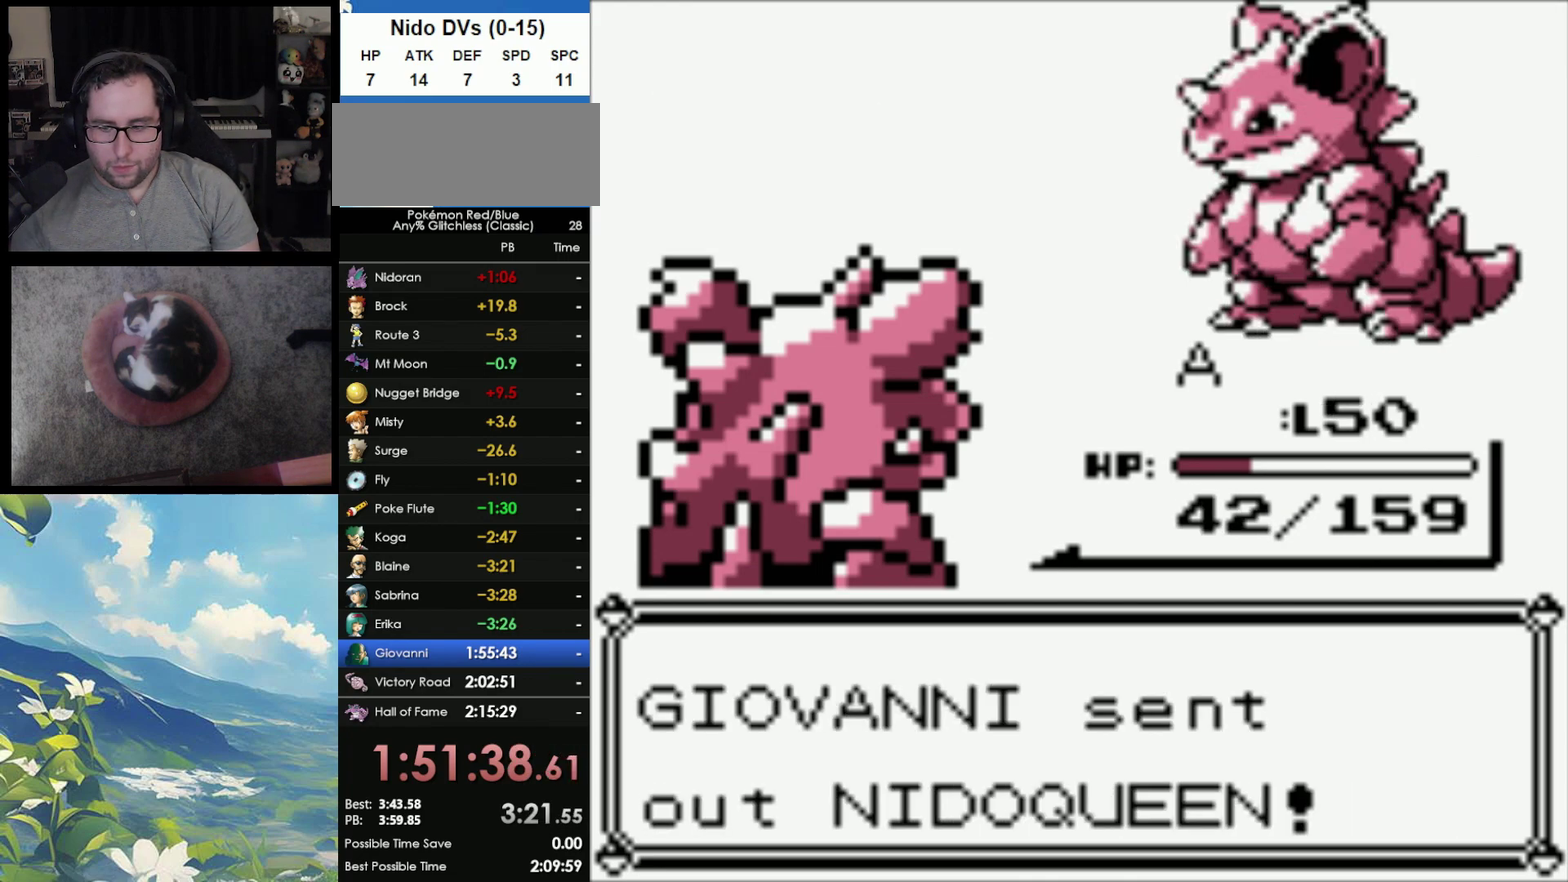
{"buttons": [], "events": []}
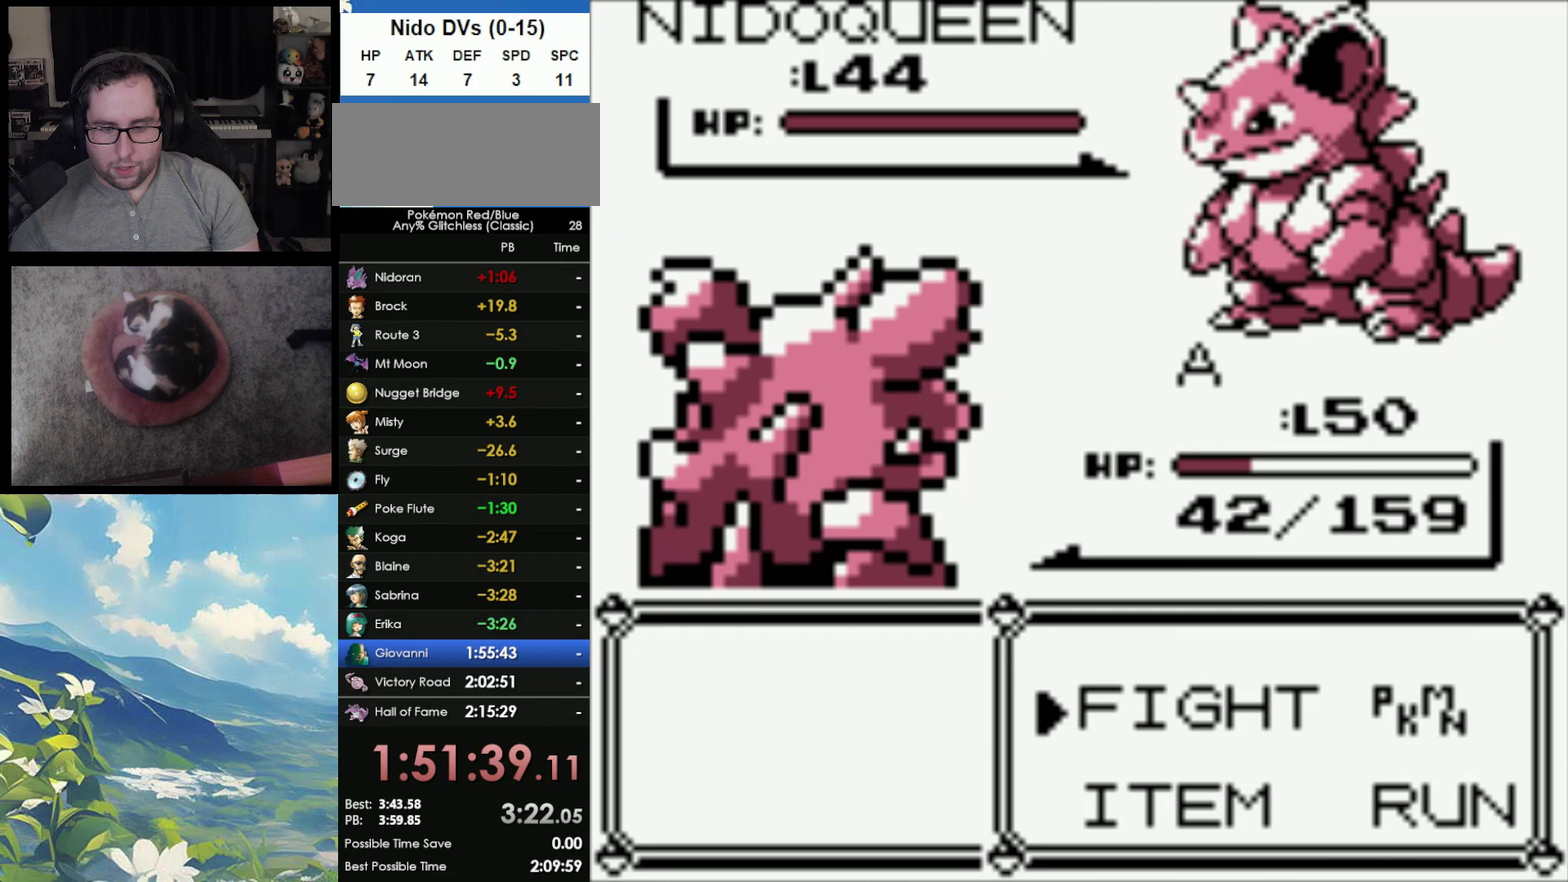
{"buttons": [], "events": [[50, "A", "down"], [167, "A", "up"]]}
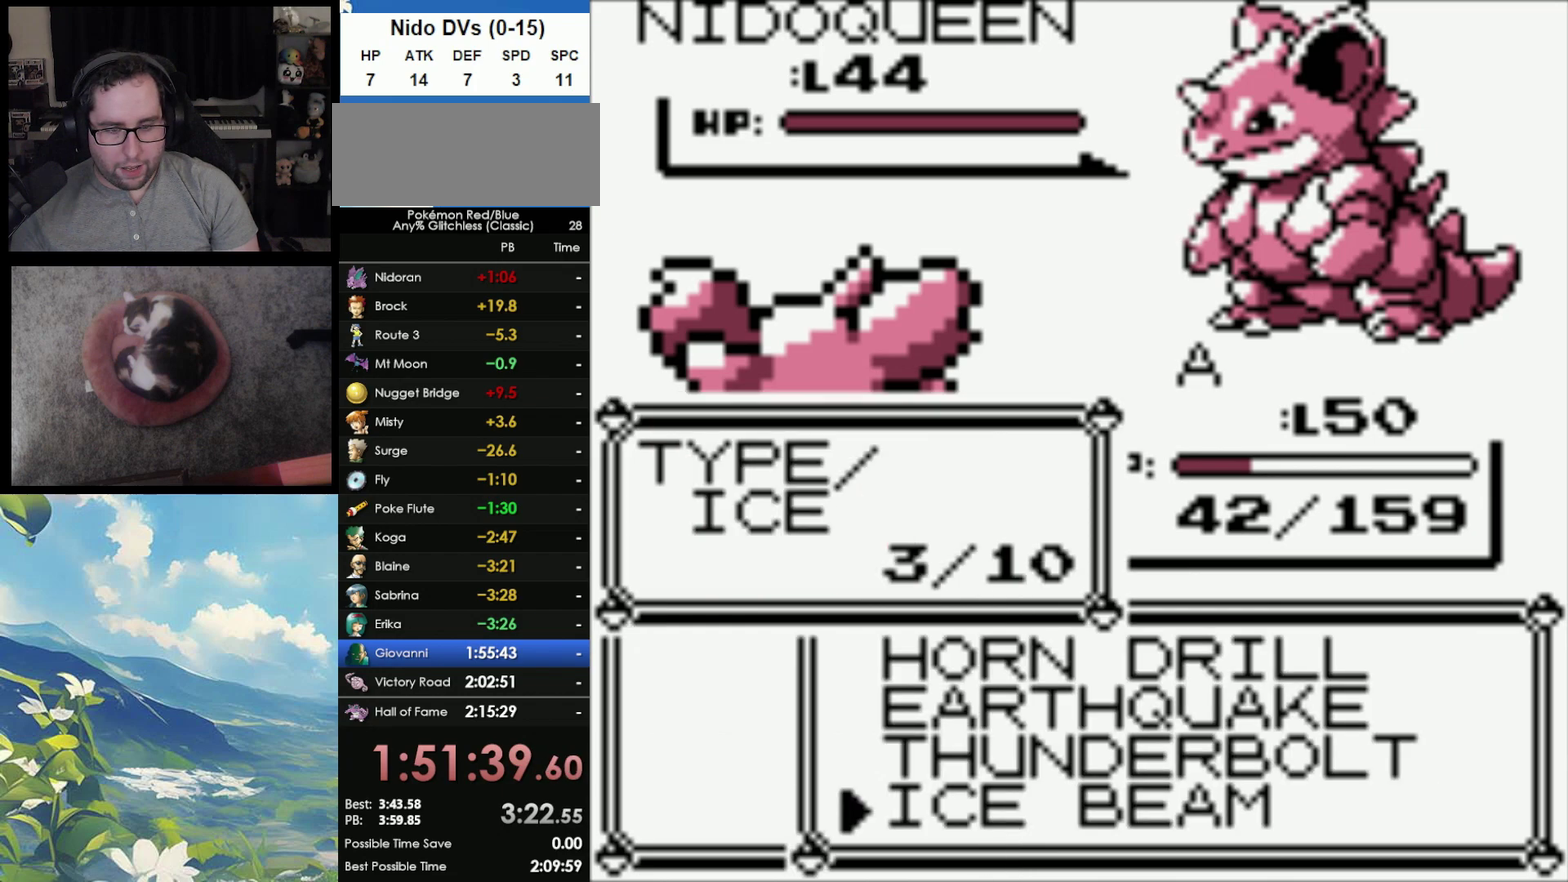
{"buttons": [], "events": []}
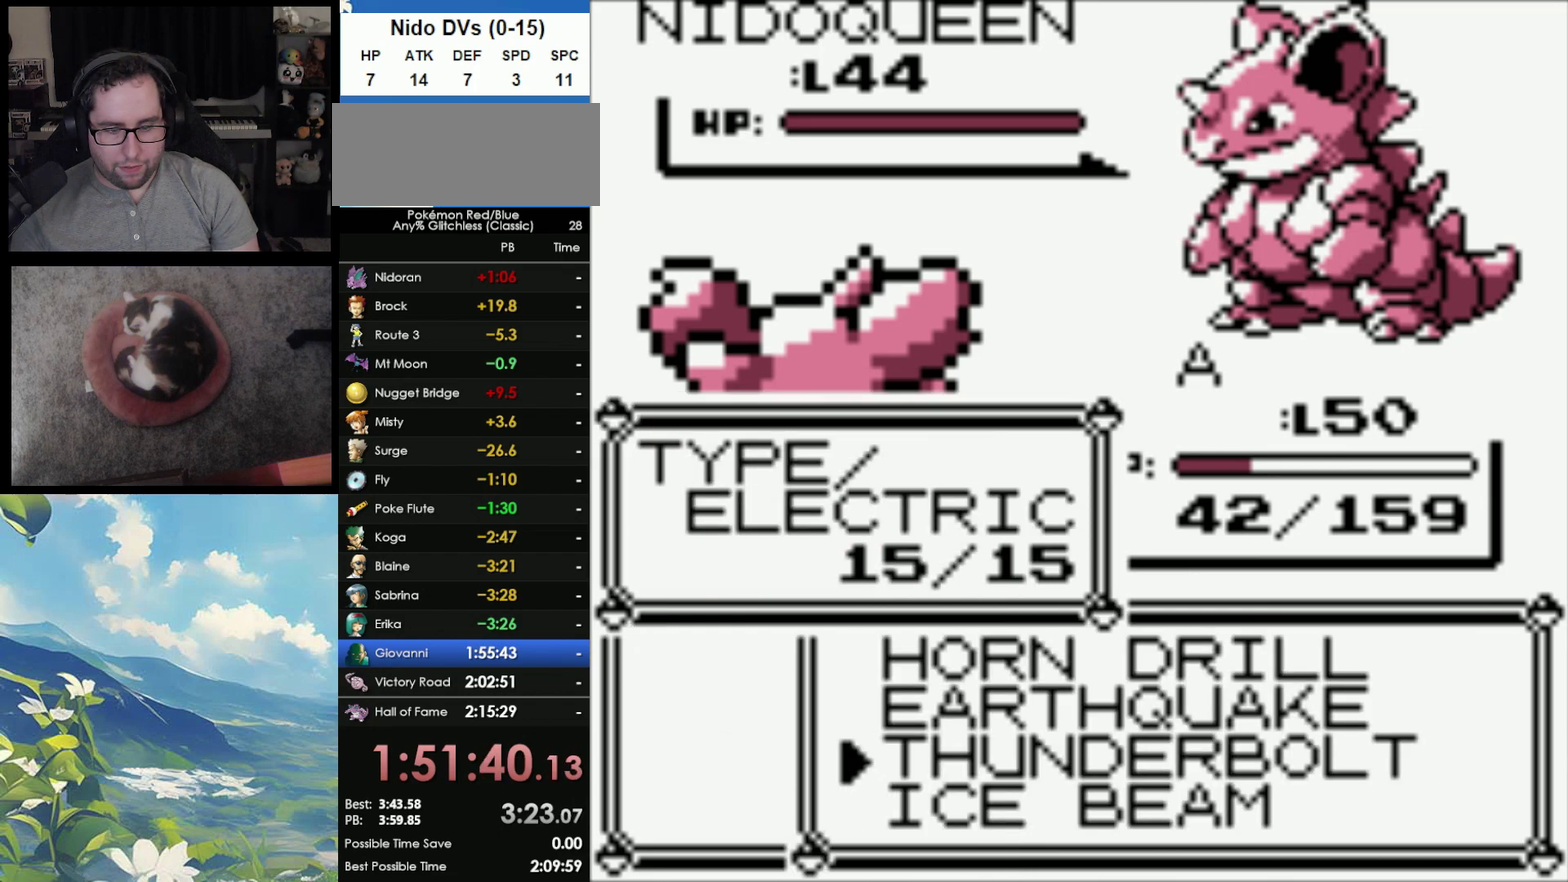
{"buttons": [], "events": []}
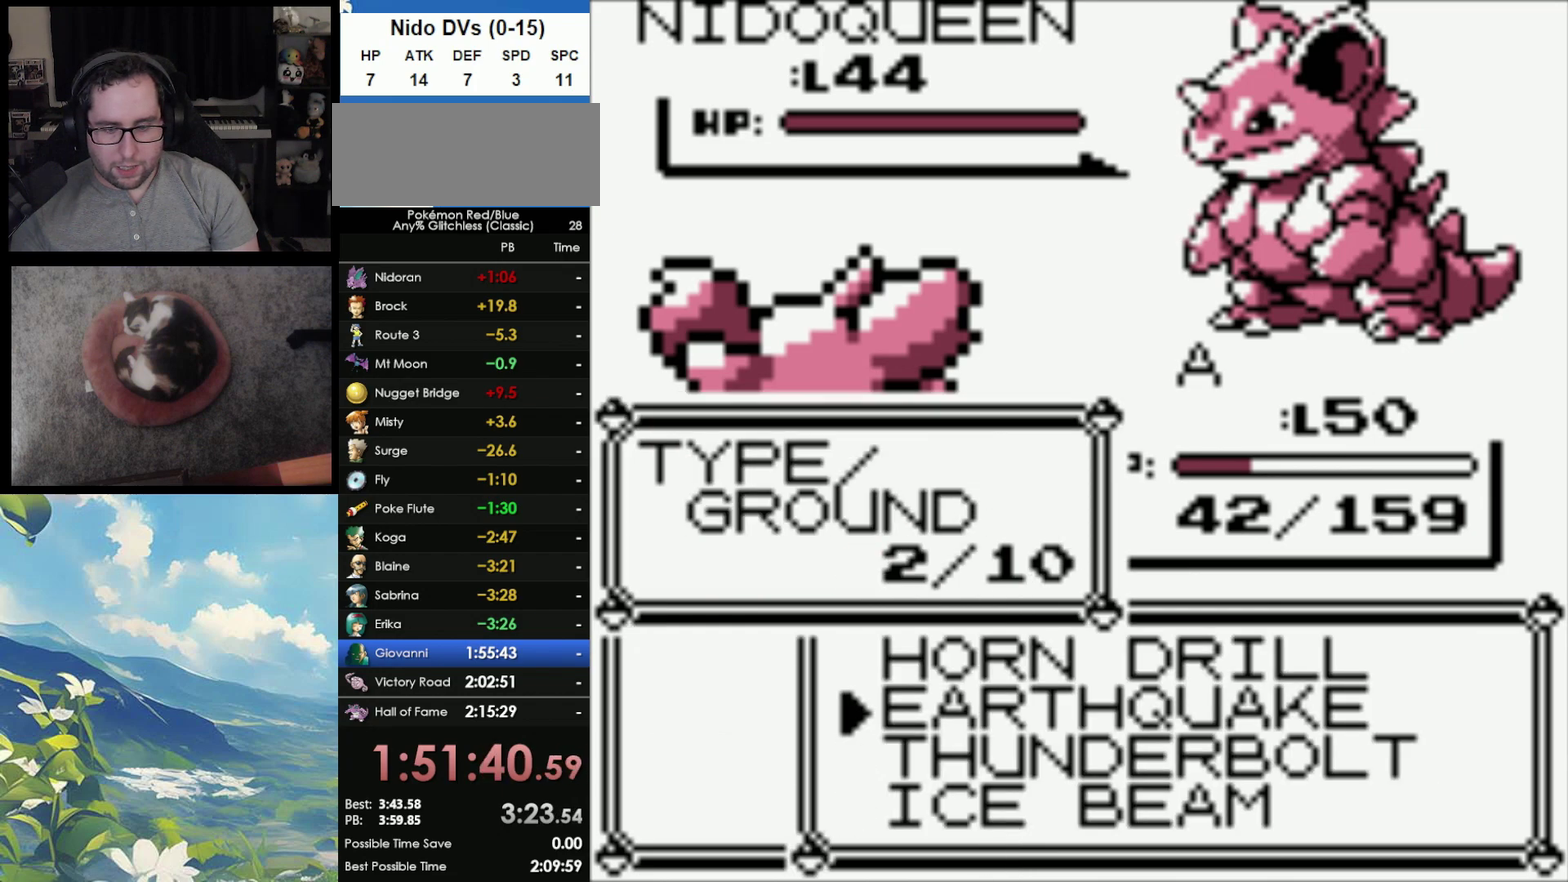
{"buttons": [], "events": []}
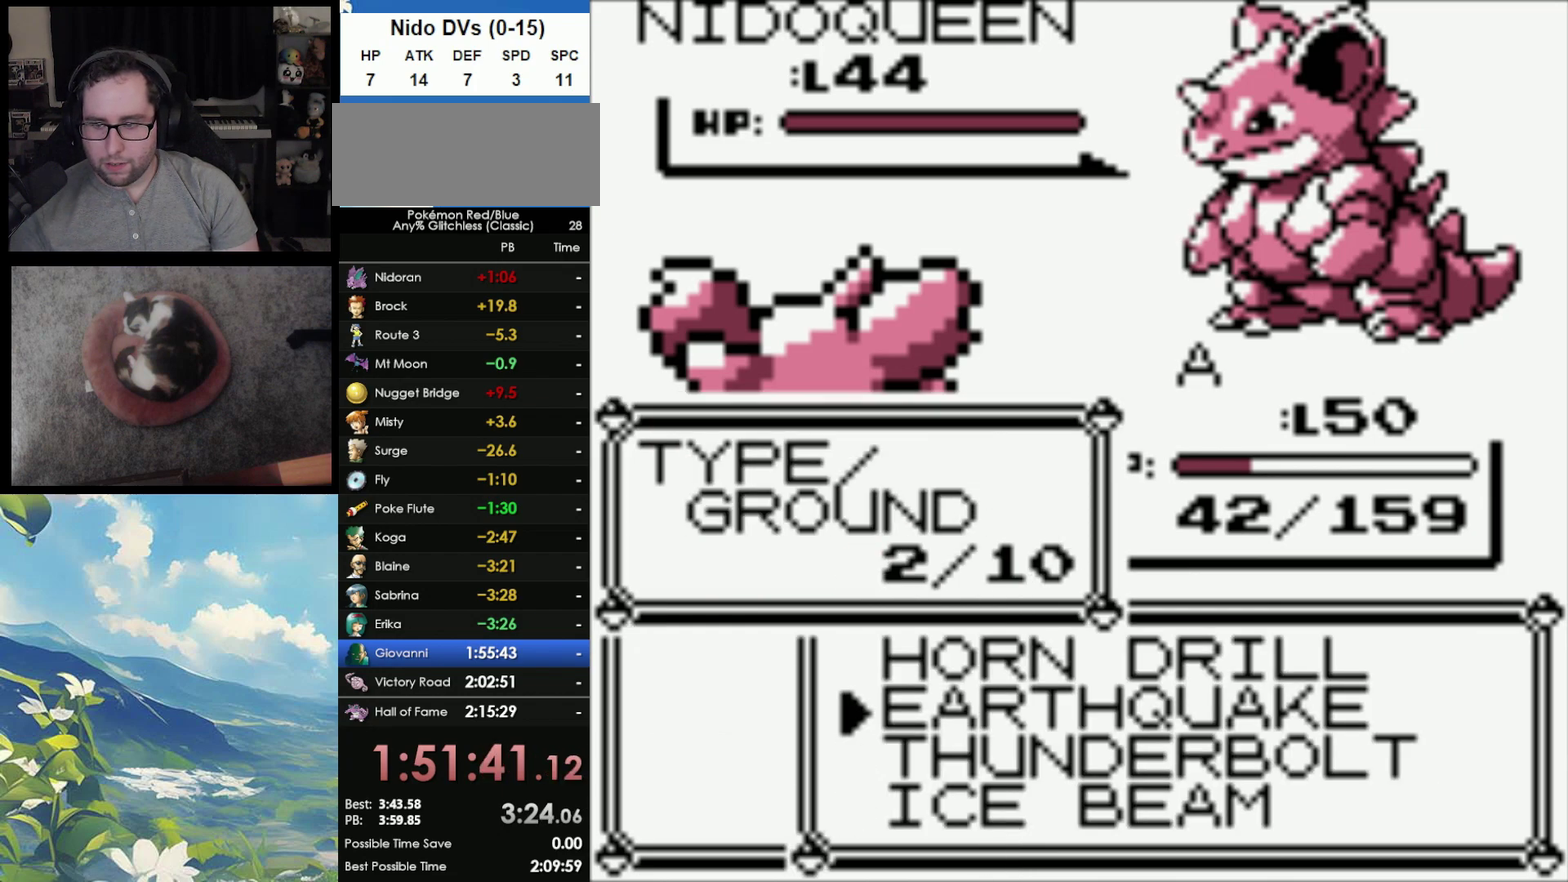
{"buttons": ["A"], "events": [[467, "A", "down"]]}
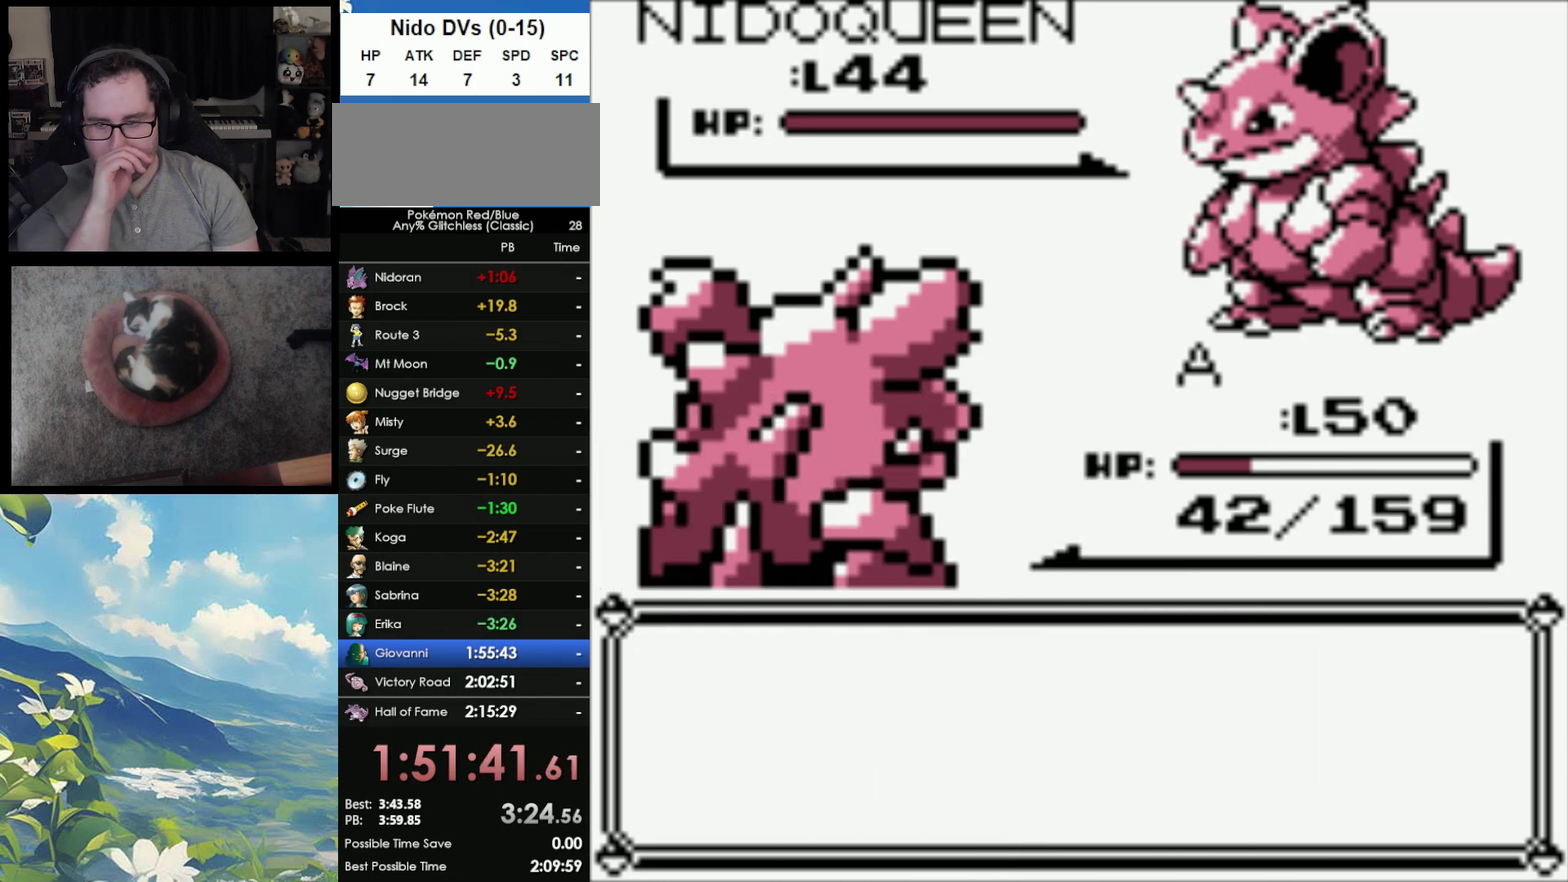
{"buttons": ["A"], "events": [[67, "A", "up"], [150, "A", "down"], [233, "A", "up"], [400, "A", "down"]]}
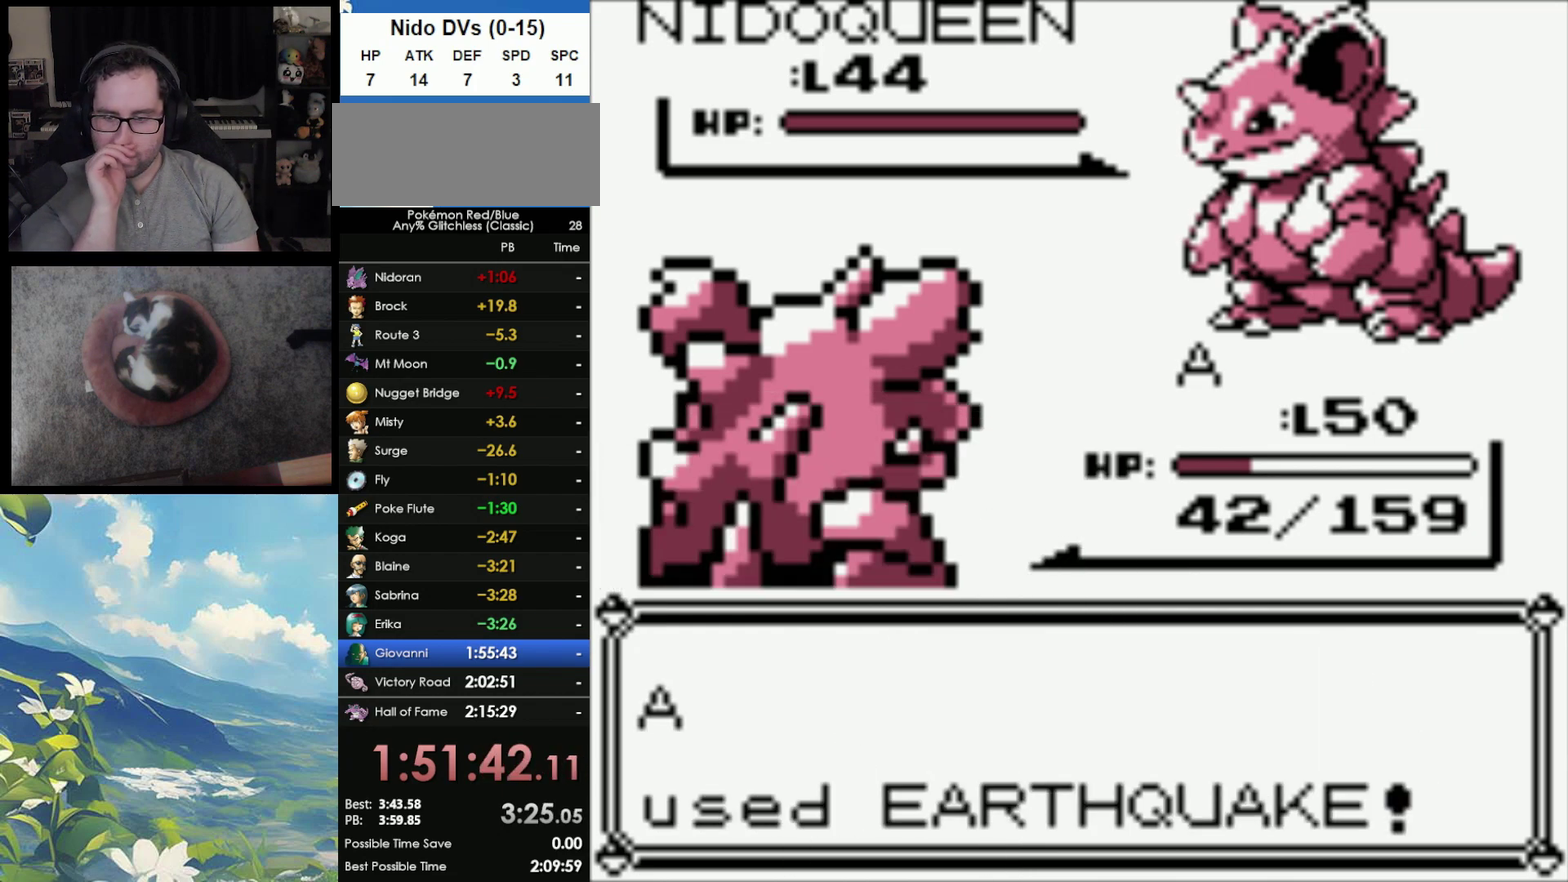
{"buttons": ["A"], "events": [[17, "A", "up"], [83, "A", "down"], [183, "A", "up"], [267, "A", "down"], [350, "A", "up"], [433, "A", "down"]]}
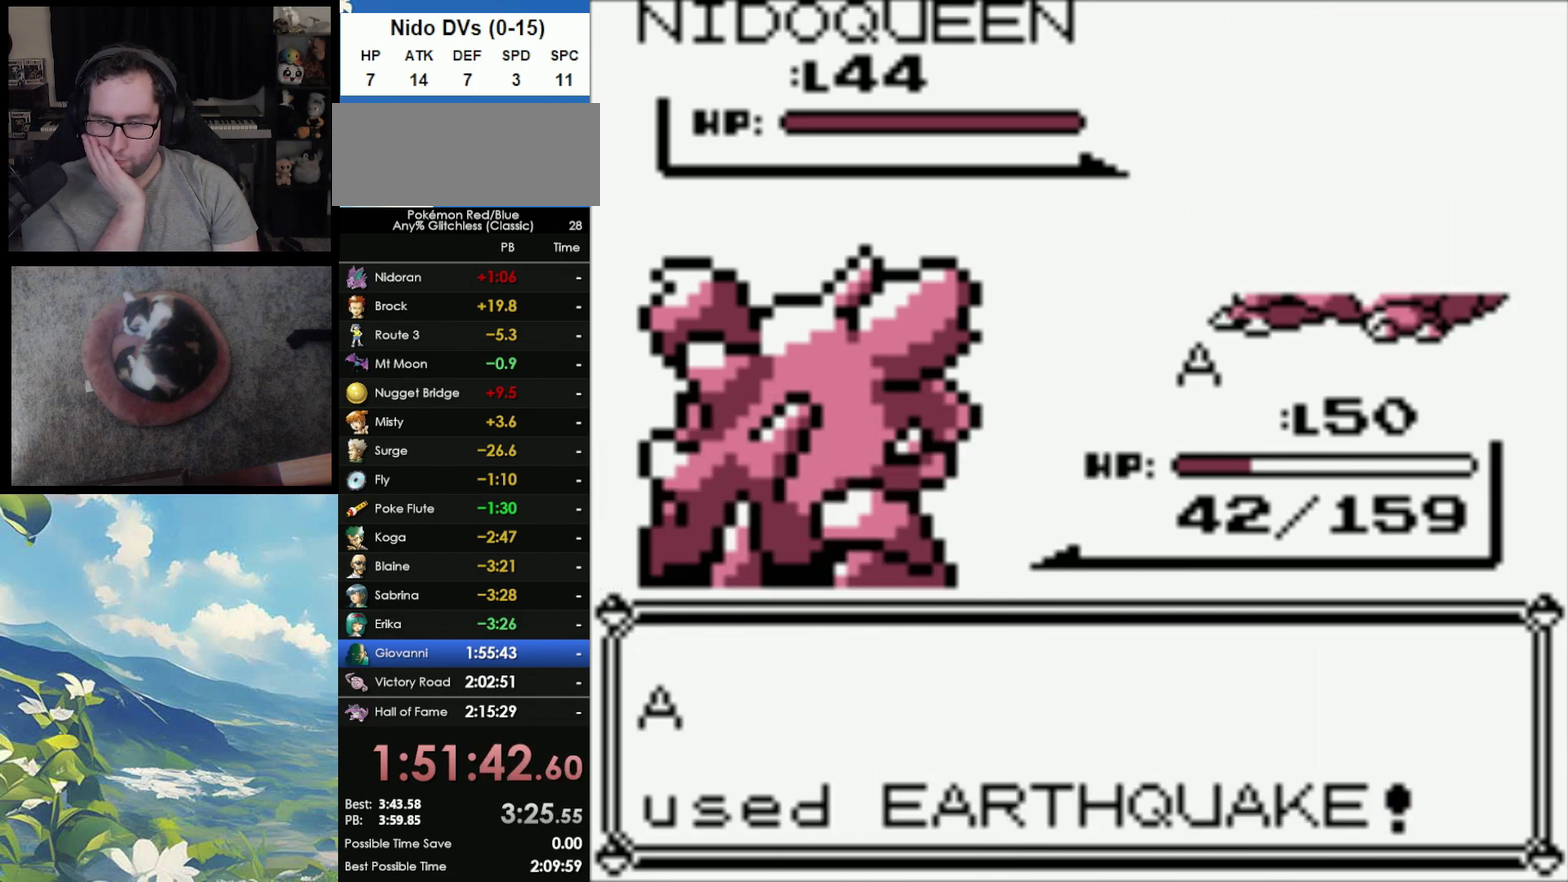
{"buttons": [], "events": [[33, "A", "up"], [117, "A", "down"], [200, "A", "up"], [350, "A", "down"], [467, "A", "up"]]}
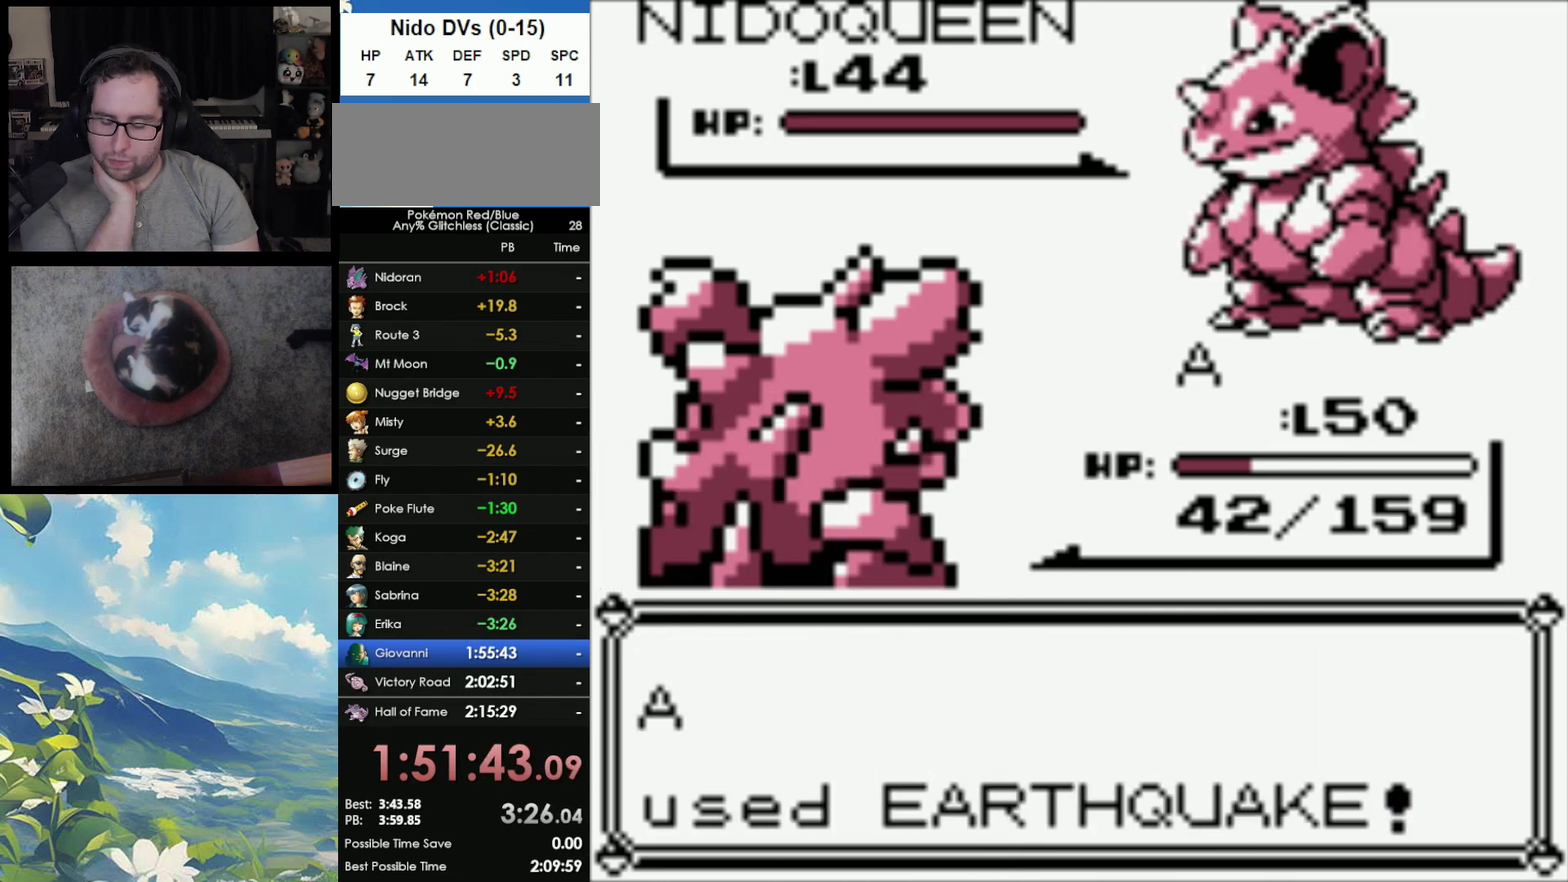
{"buttons": [], "events": [[67, "A", "down"], [183, "A", "up"], [250, "A", "down"], [333, "A", "up"], [417, "A", "down"], [500, "A", "up"]]}
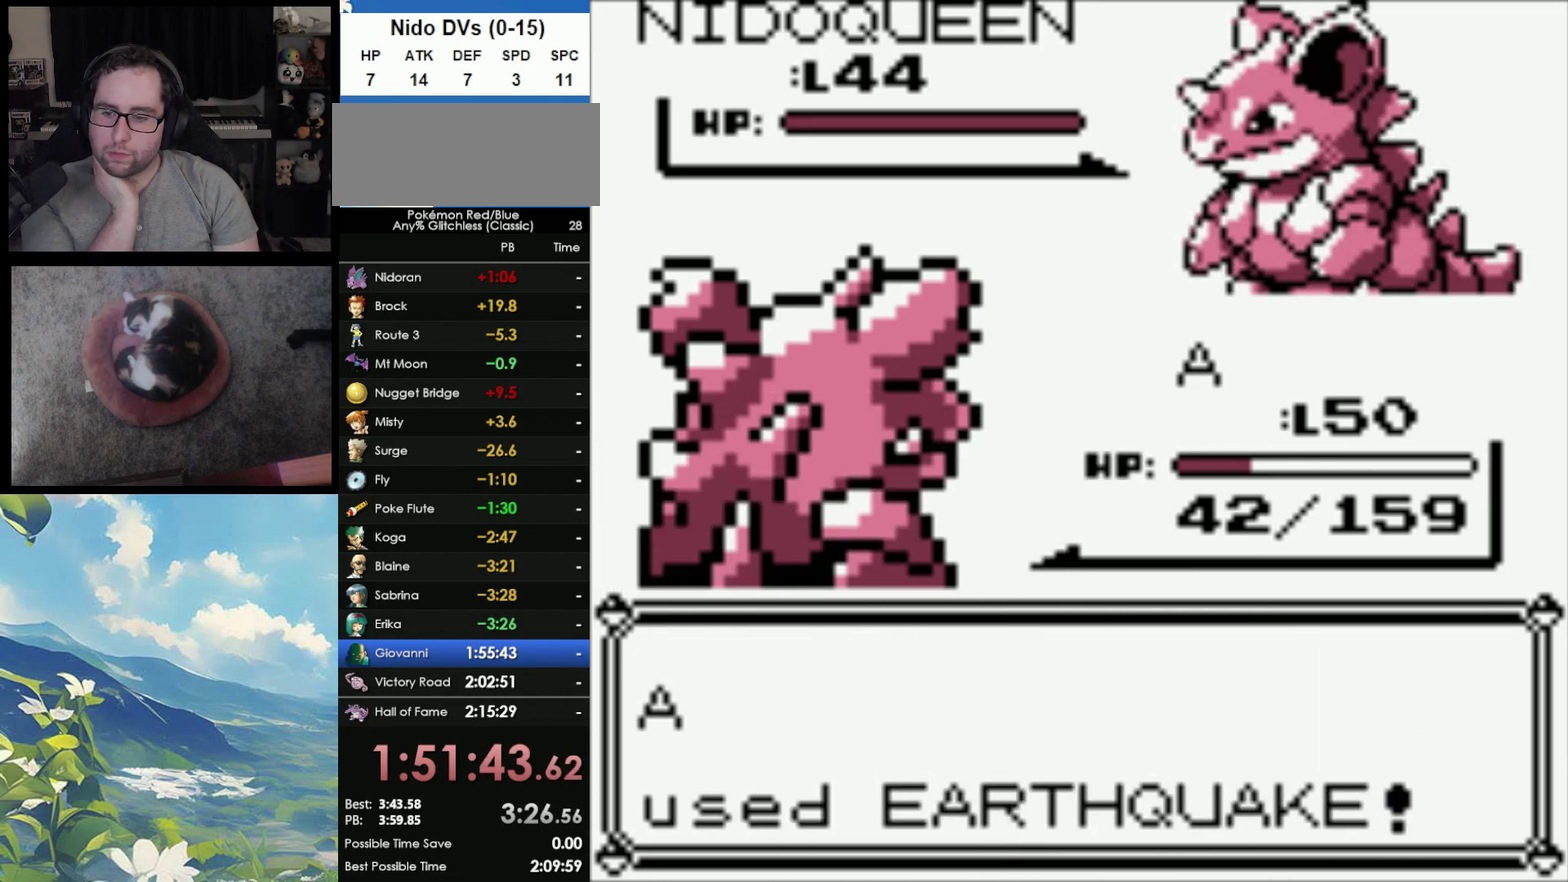
{"buttons": ["A"], "events": [[117, "A", "down"], [183, "A", "up"], [450, "A", "down"]]}
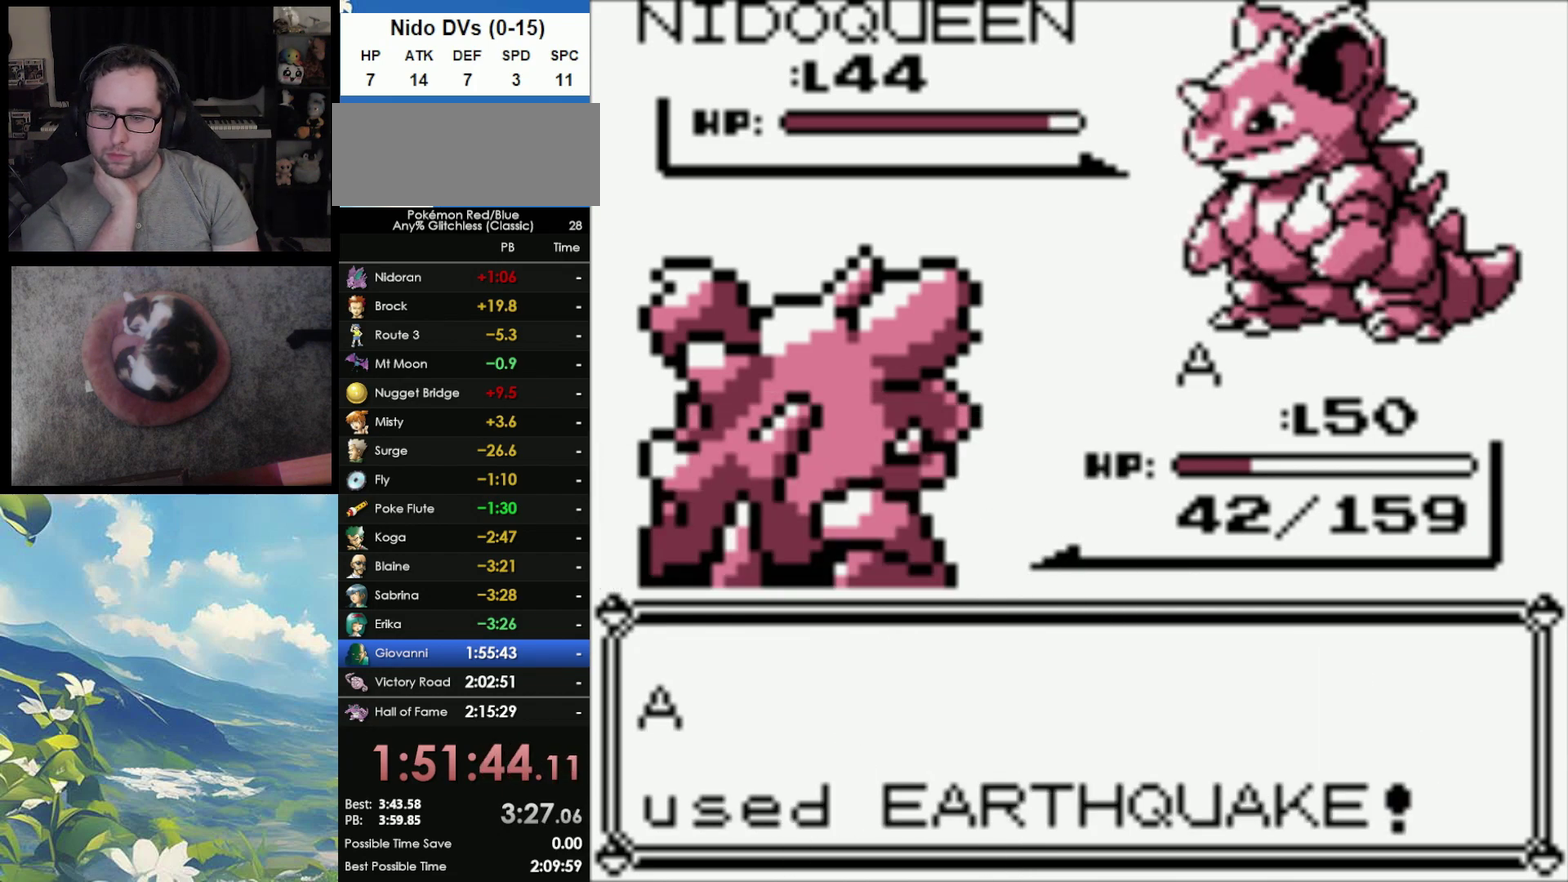
{"buttons": [], "events": [[50, "A", "up"], [133, "A", "down"], [200, "A", "up"], [317, "A", "down"], [383, "A", "up"]]}
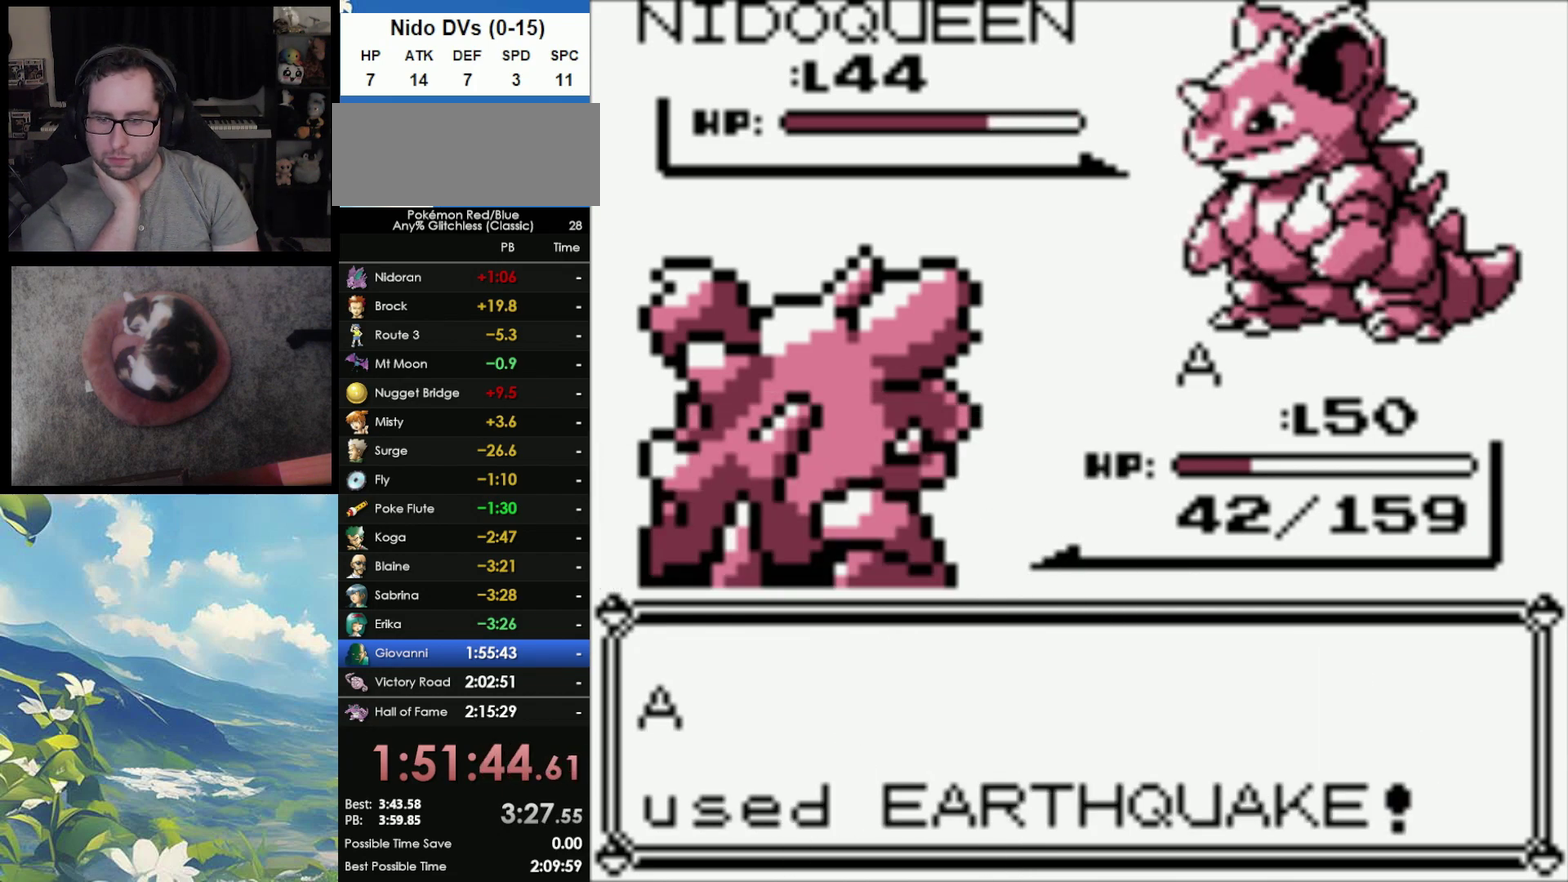
{"buttons": [], "events": []}